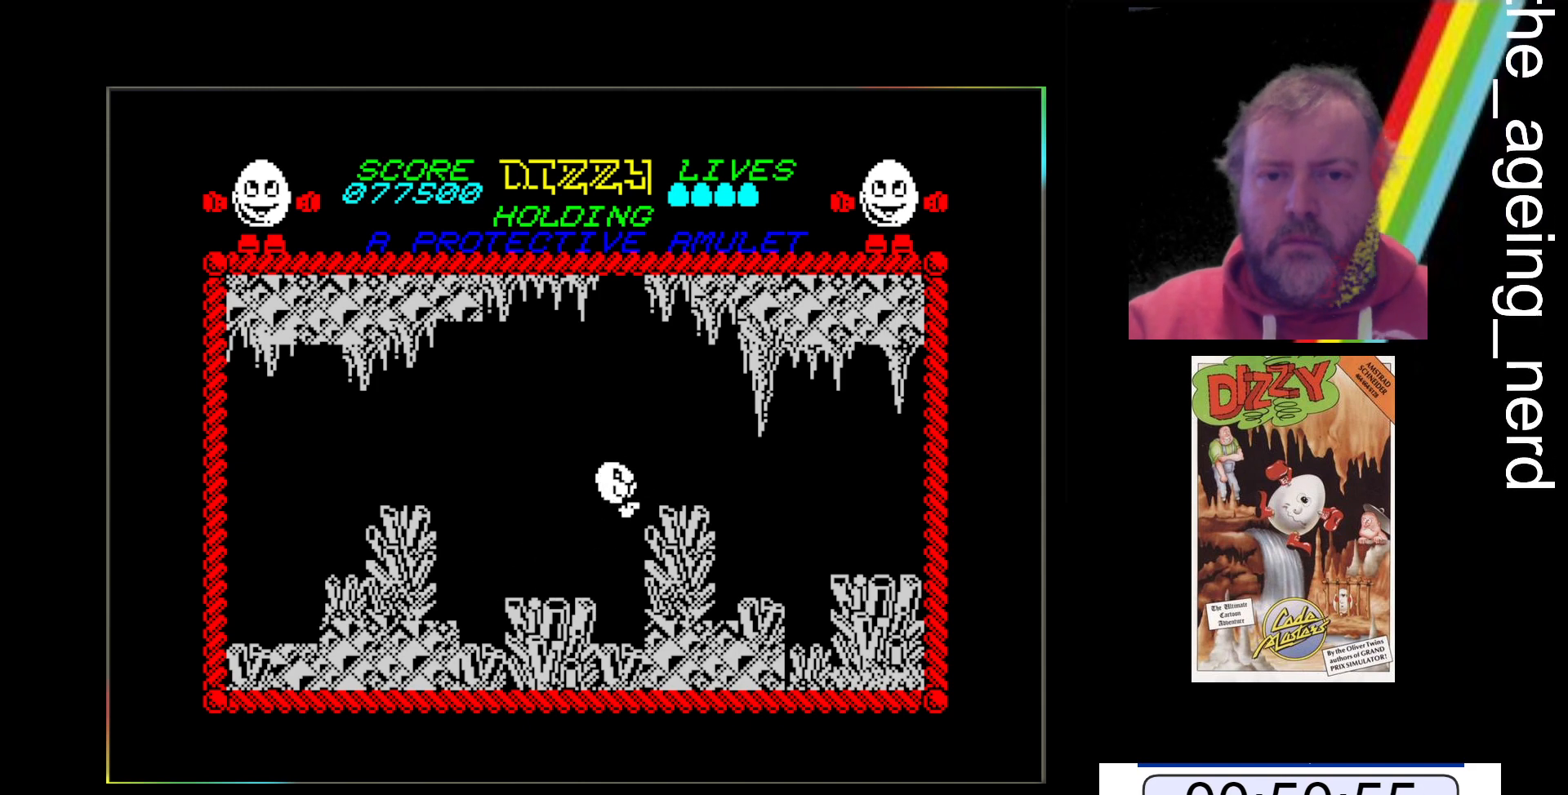
Gameplay with keyboard; each line is a JSON object with the keys held at the frame after it. "events" lists presses ("down") and releases ("up") of "return", "space", "x" and "z" between this image and that frame as [ms after this image, input, new state], when the widget could be followed in between. No other keys are recorded. Mouse input is not recorded.
{"keys": ["x"], "events": [[67, "space", "up"]]}
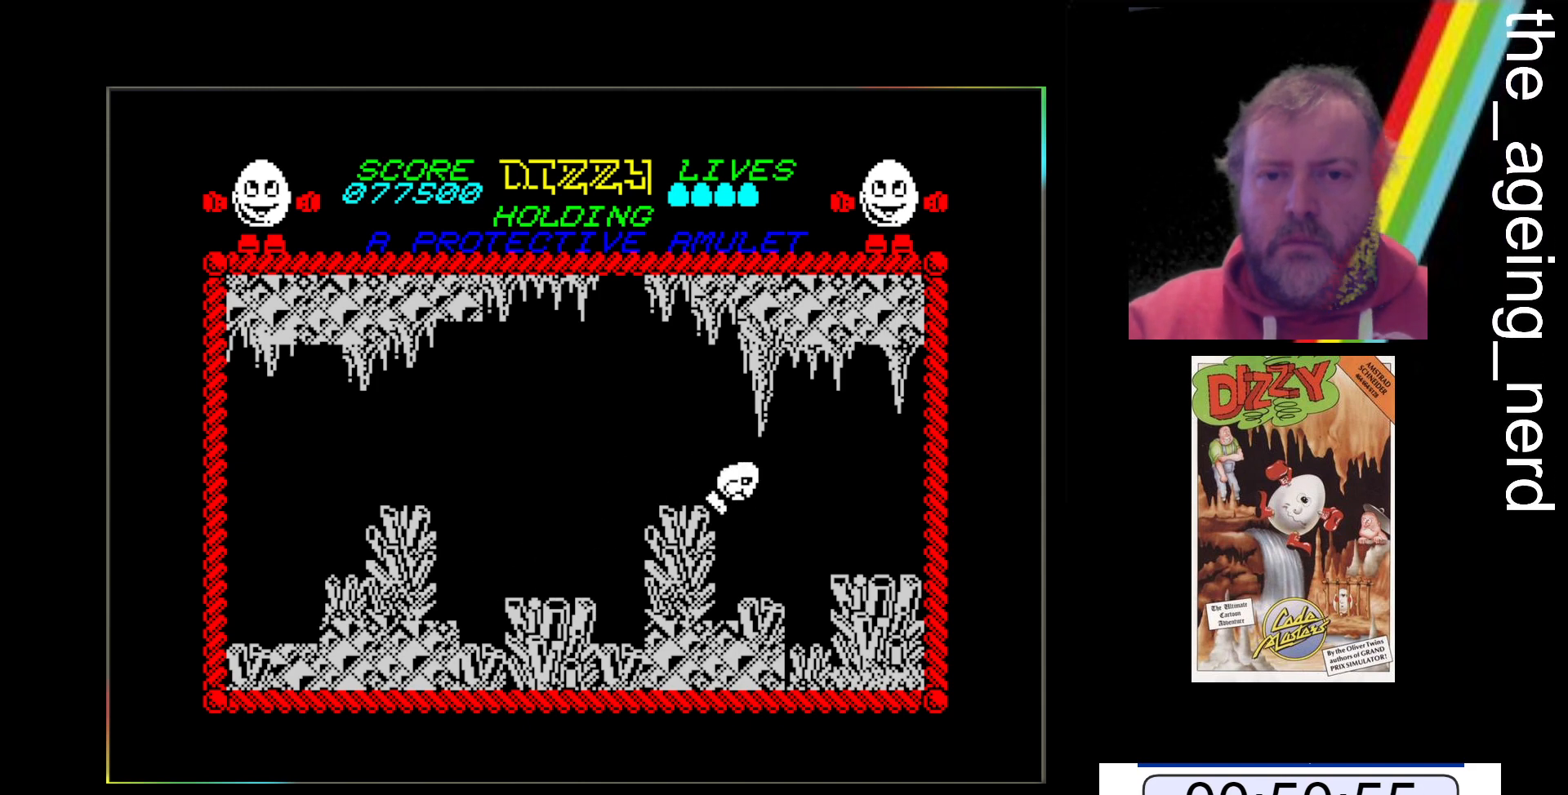
{"keys": ["x"], "events": []}
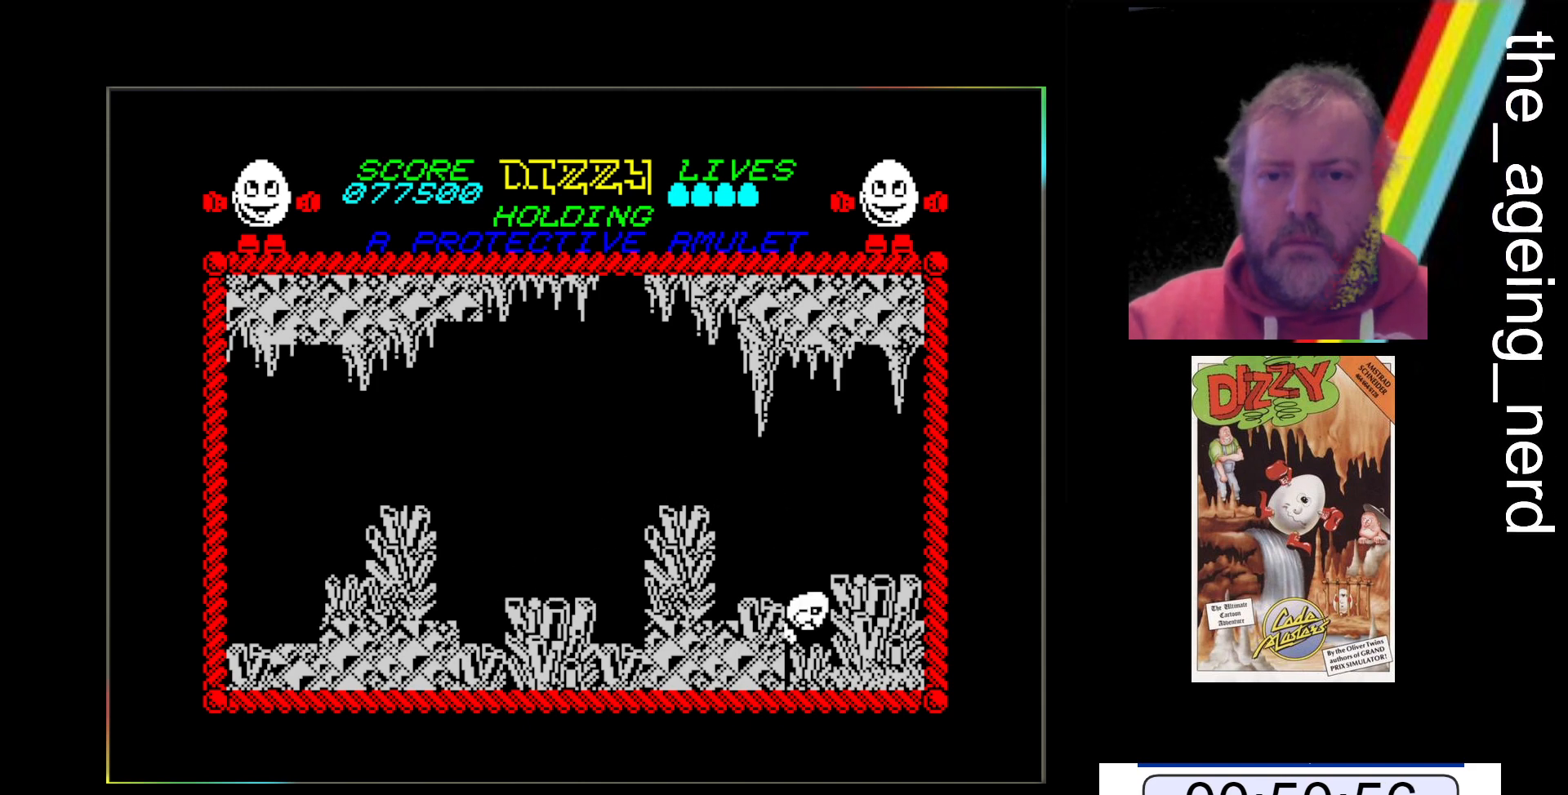
{"keys": [], "events": [[133, "x", "up"]]}
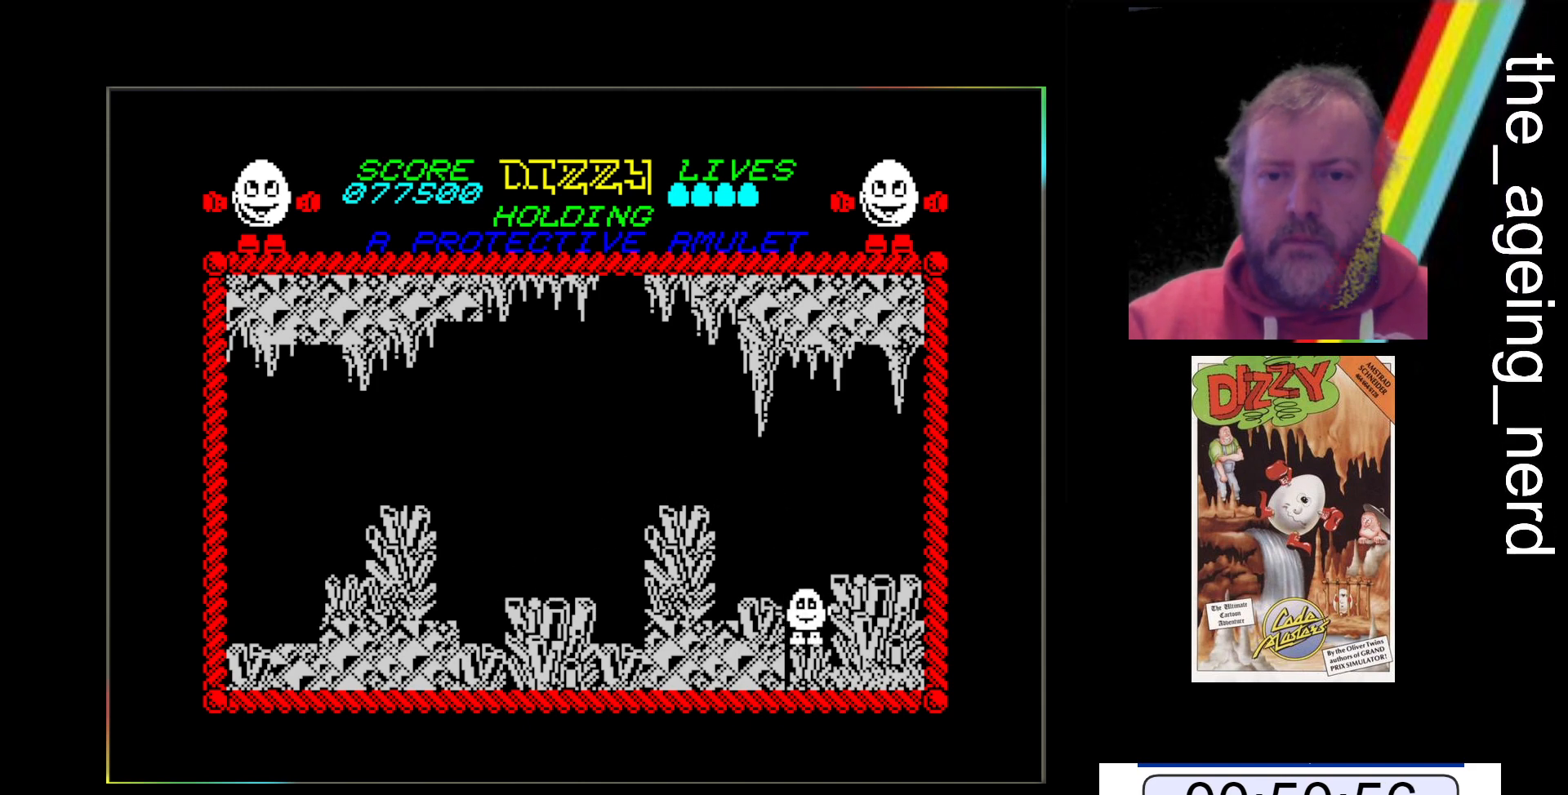
{"keys": [], "events": [[133, "x", "down"], [167, "space", "down"], [400, "space", "up"], [433, "x", "up"]]}
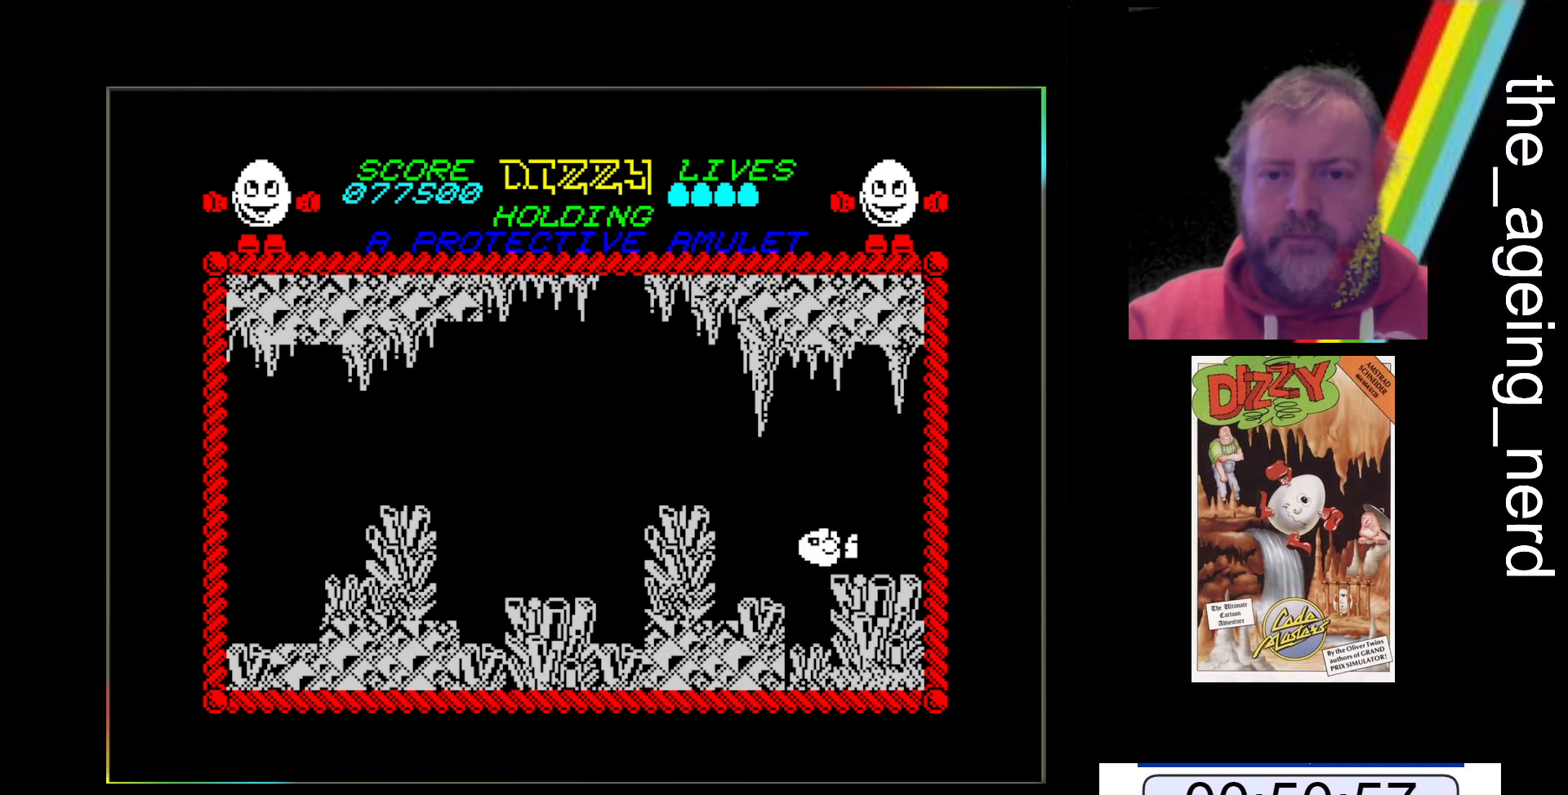
{"keys": [], "events": []}
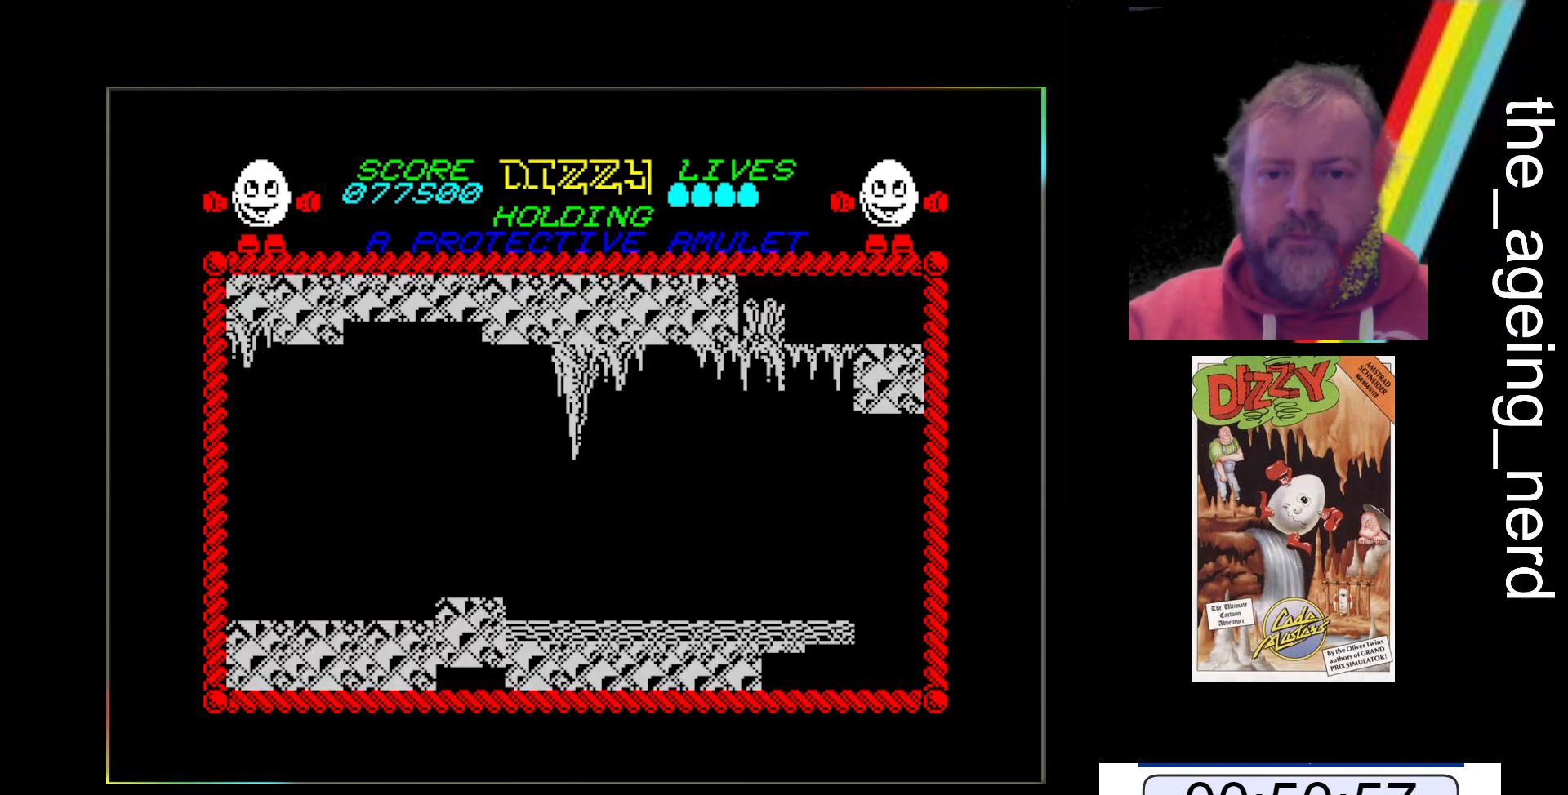
{"keys": [], "events": []}
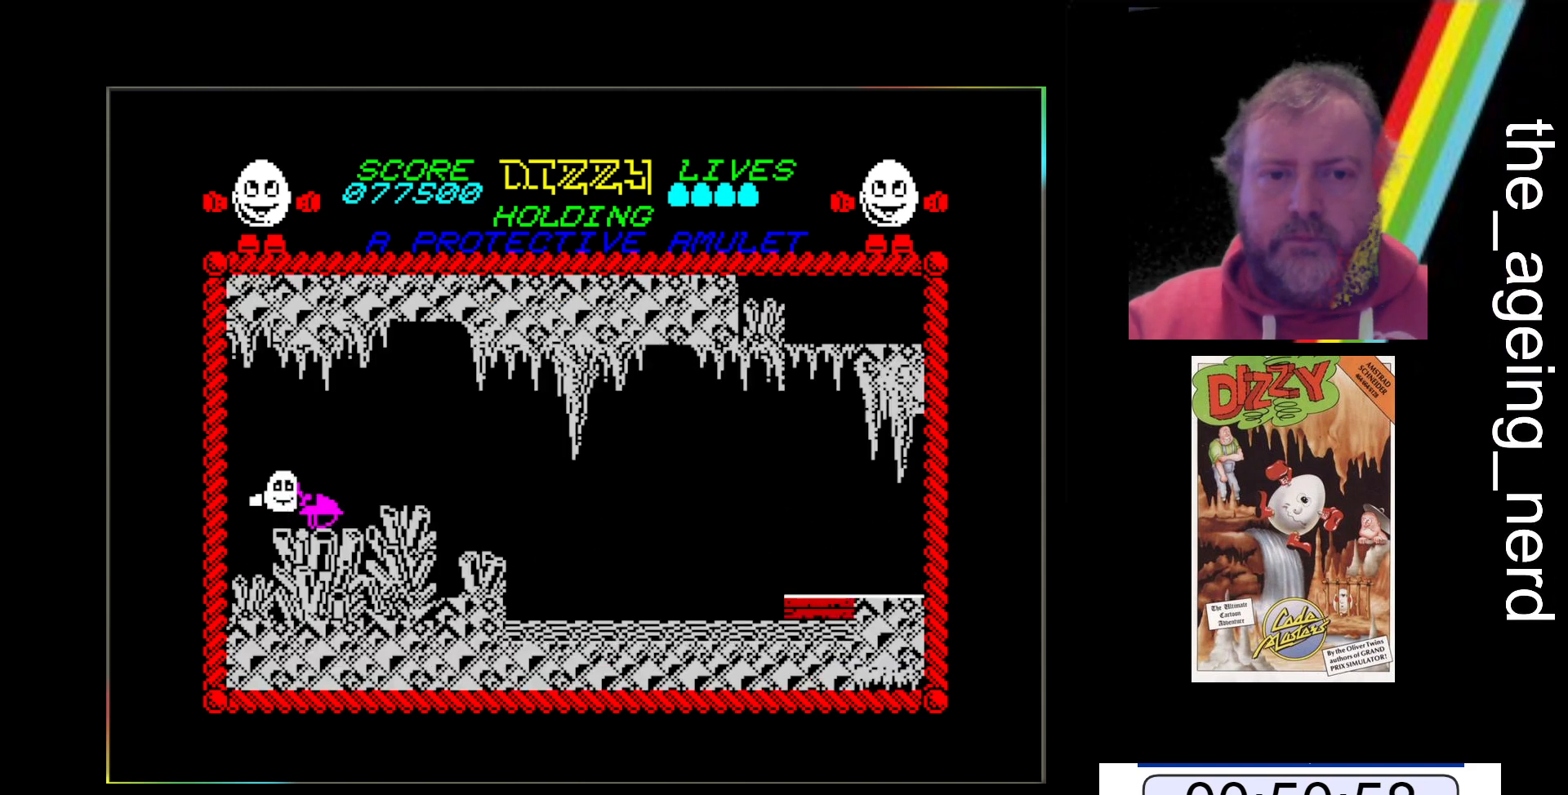
{"keys": ["z"], "events": [[400, "z", "down"]]}
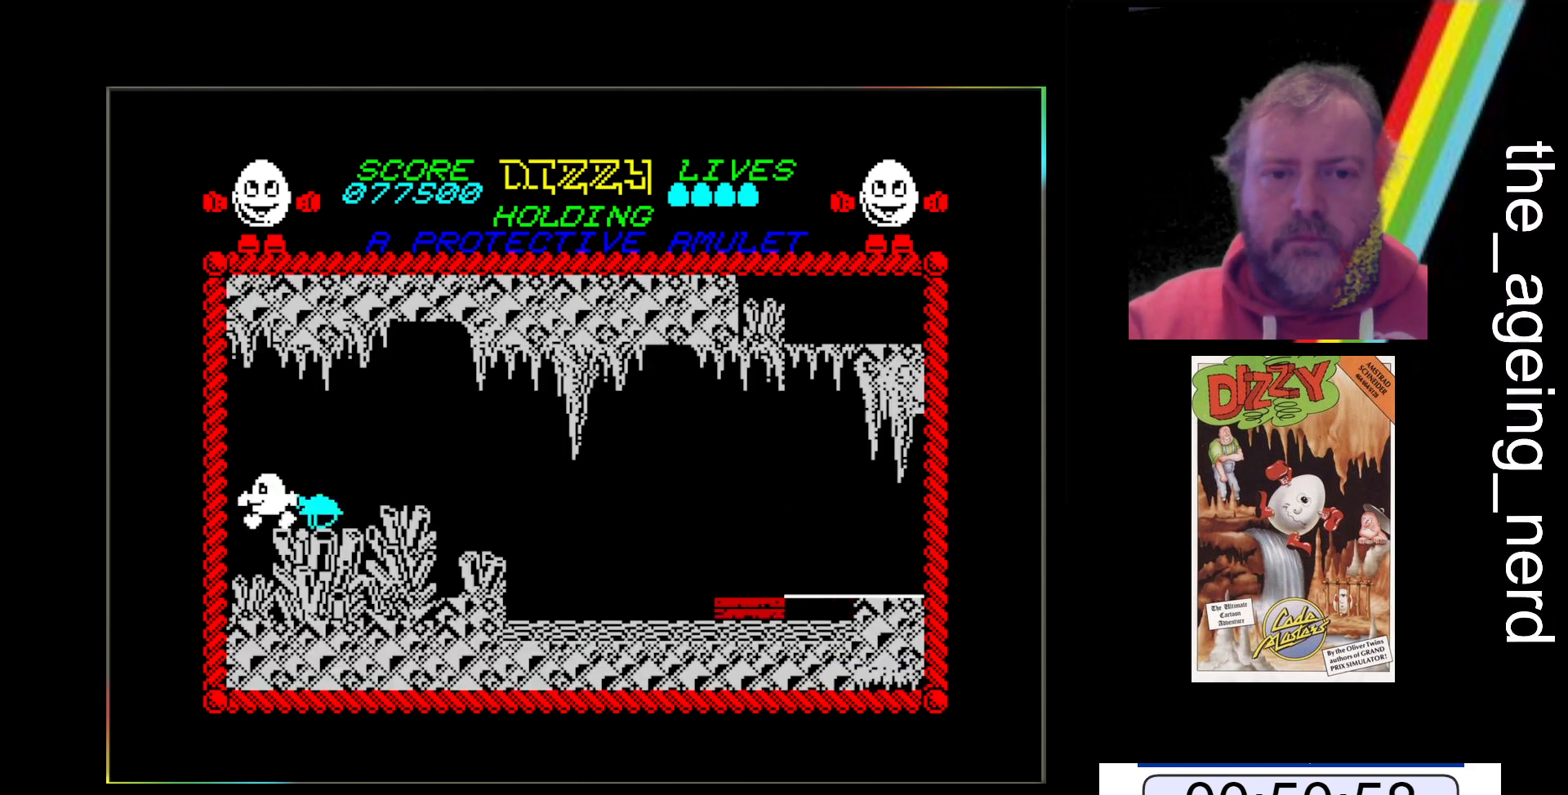
{"keys": [], "events": [[167, "z", "up"]]}
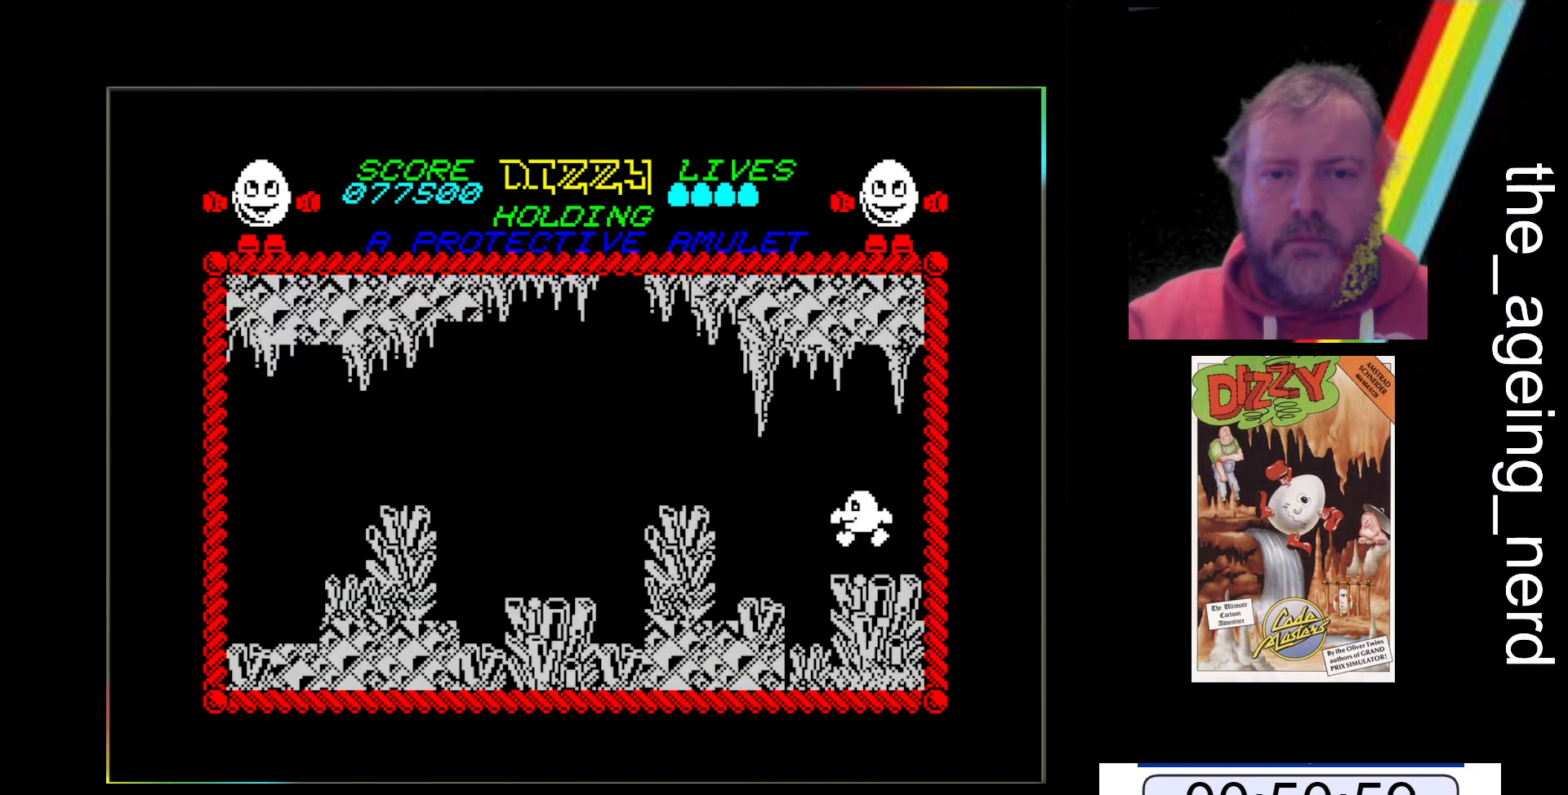
{"keys": ["x"], "events": [[467, "x", "down"]]}
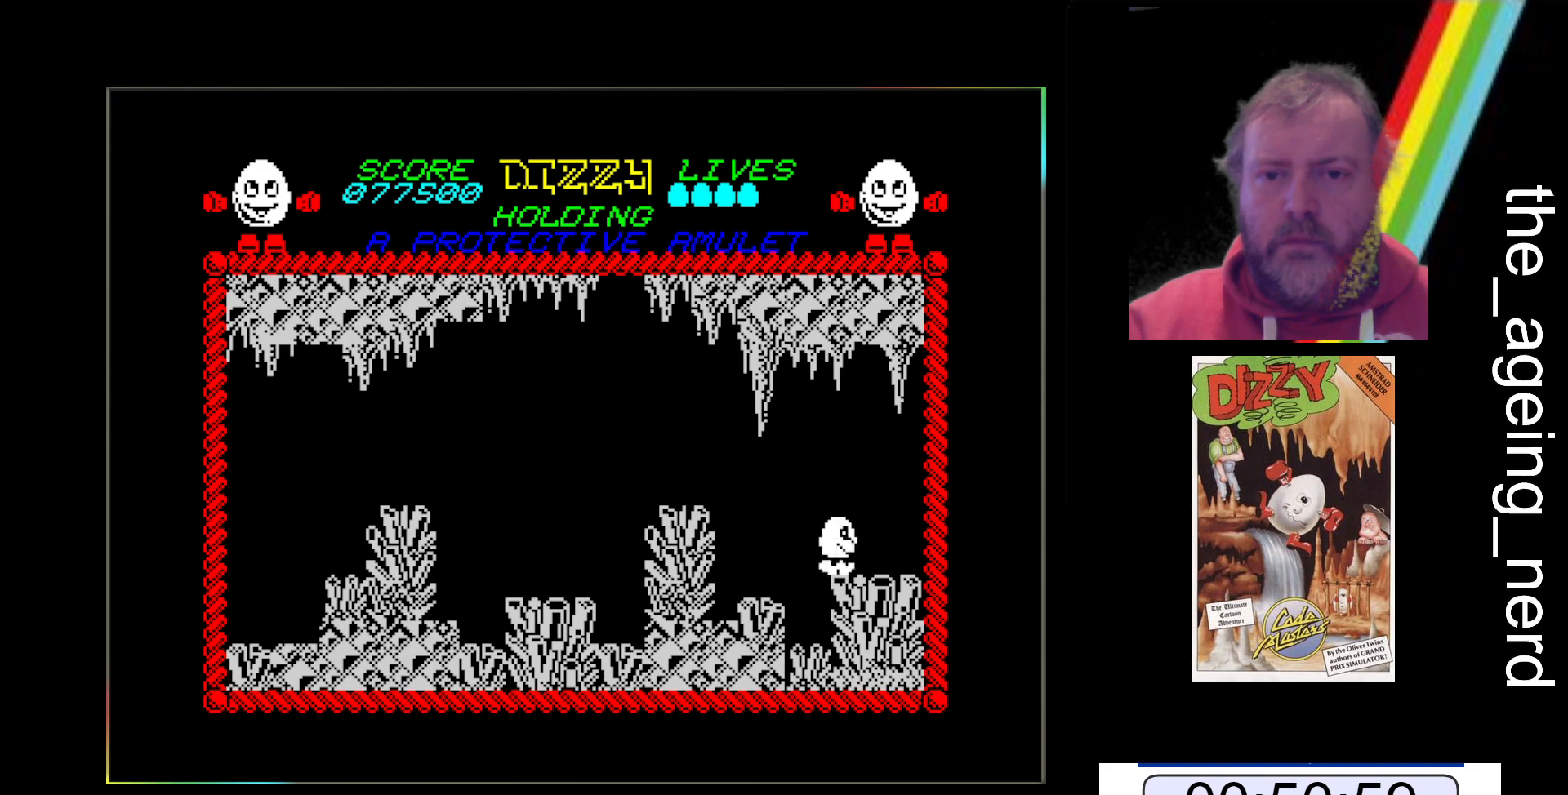
{"keys": ["space", "x"], "events": [[167, "x", "up"], [433, "space", "down"], [433, "x", "down"]]}
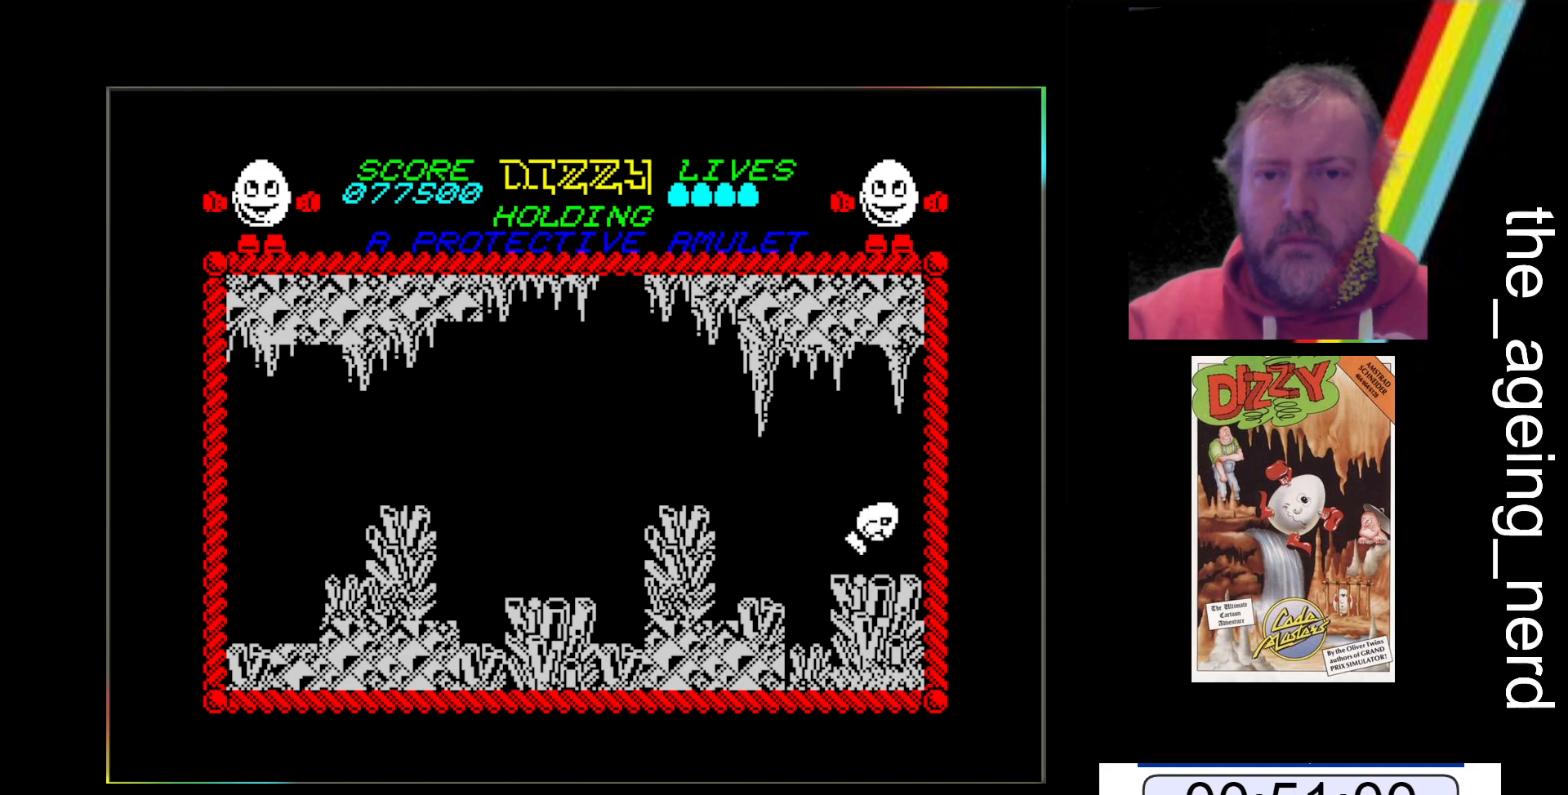
{"keys": ["space", "x"], "events": []}
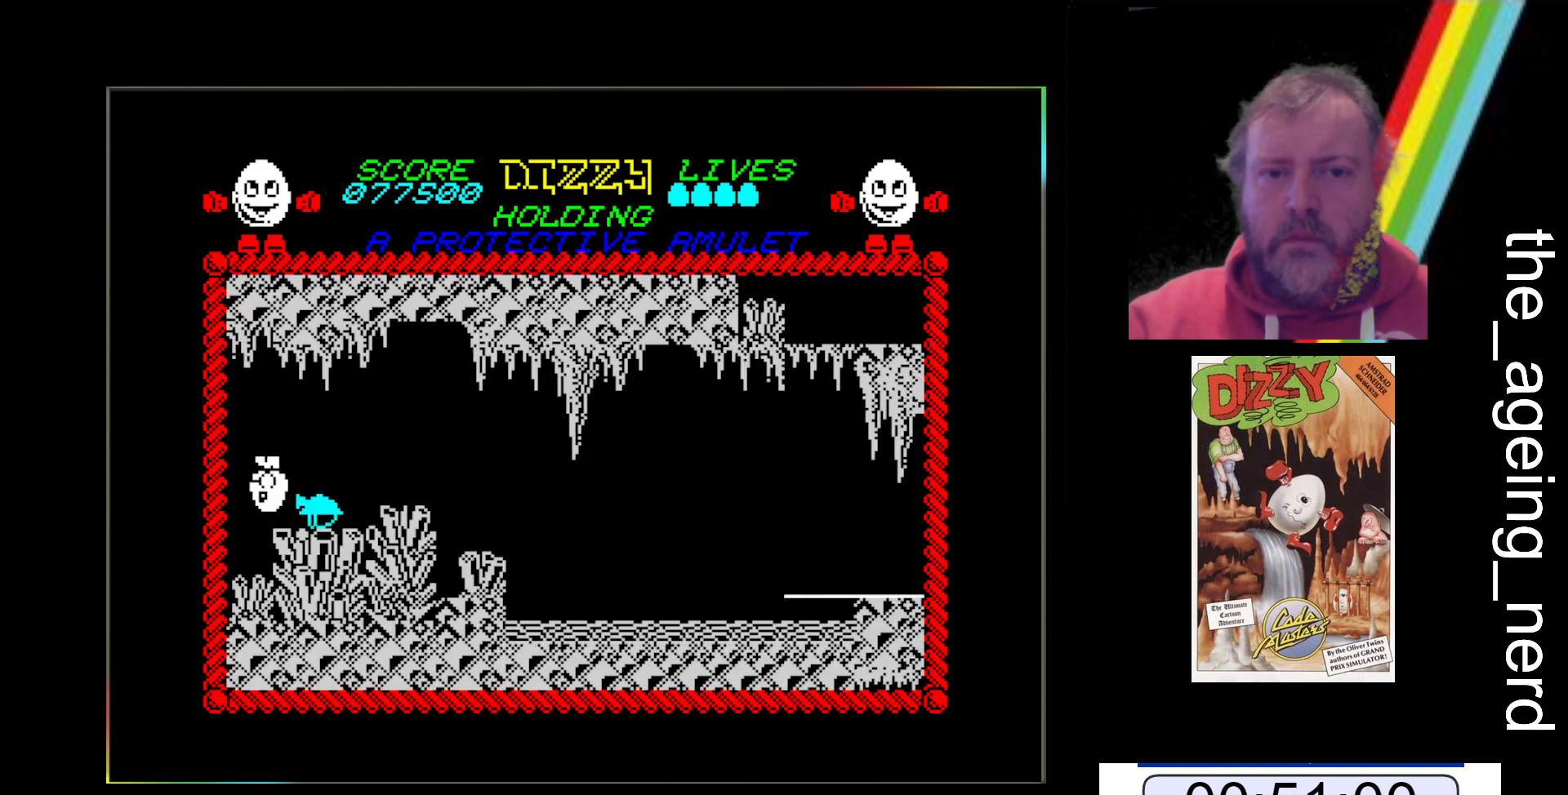
{"keys": [], "events": [[200, "space", "up"], [200, "x", "up"]]}
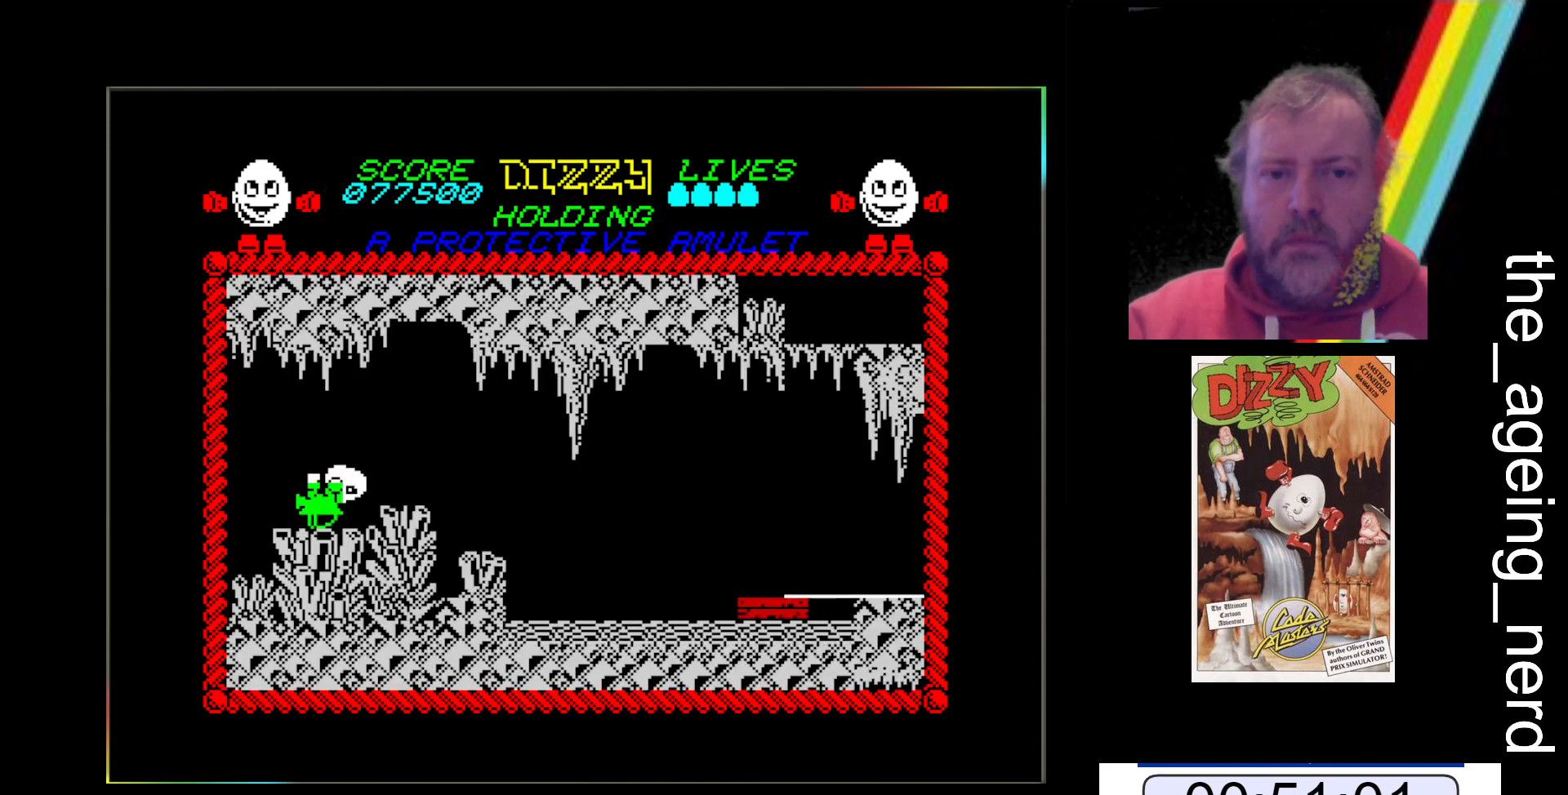
{"keys": [], "events": []}
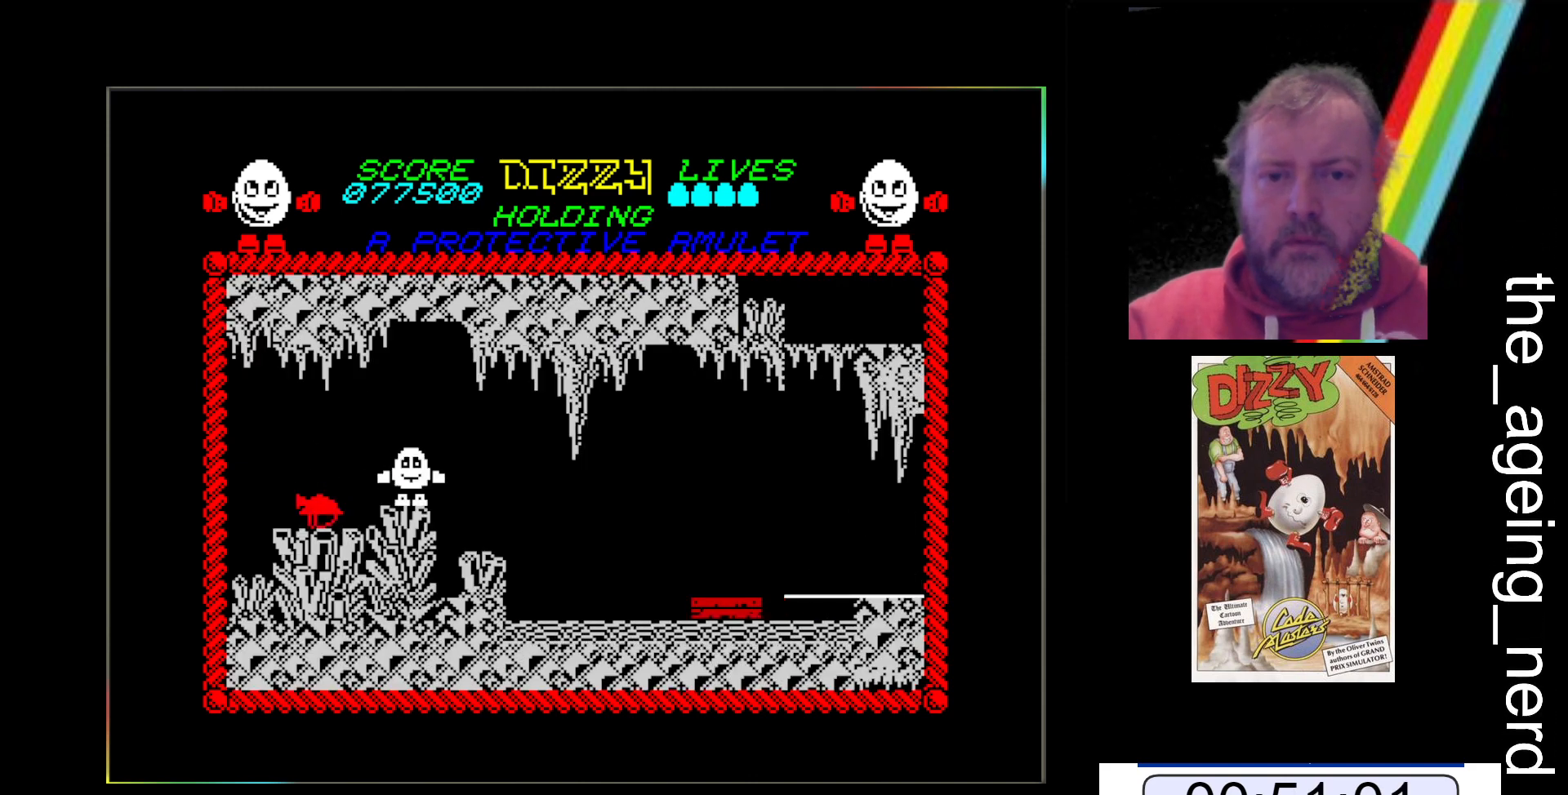
{"keys": [], "events": []}
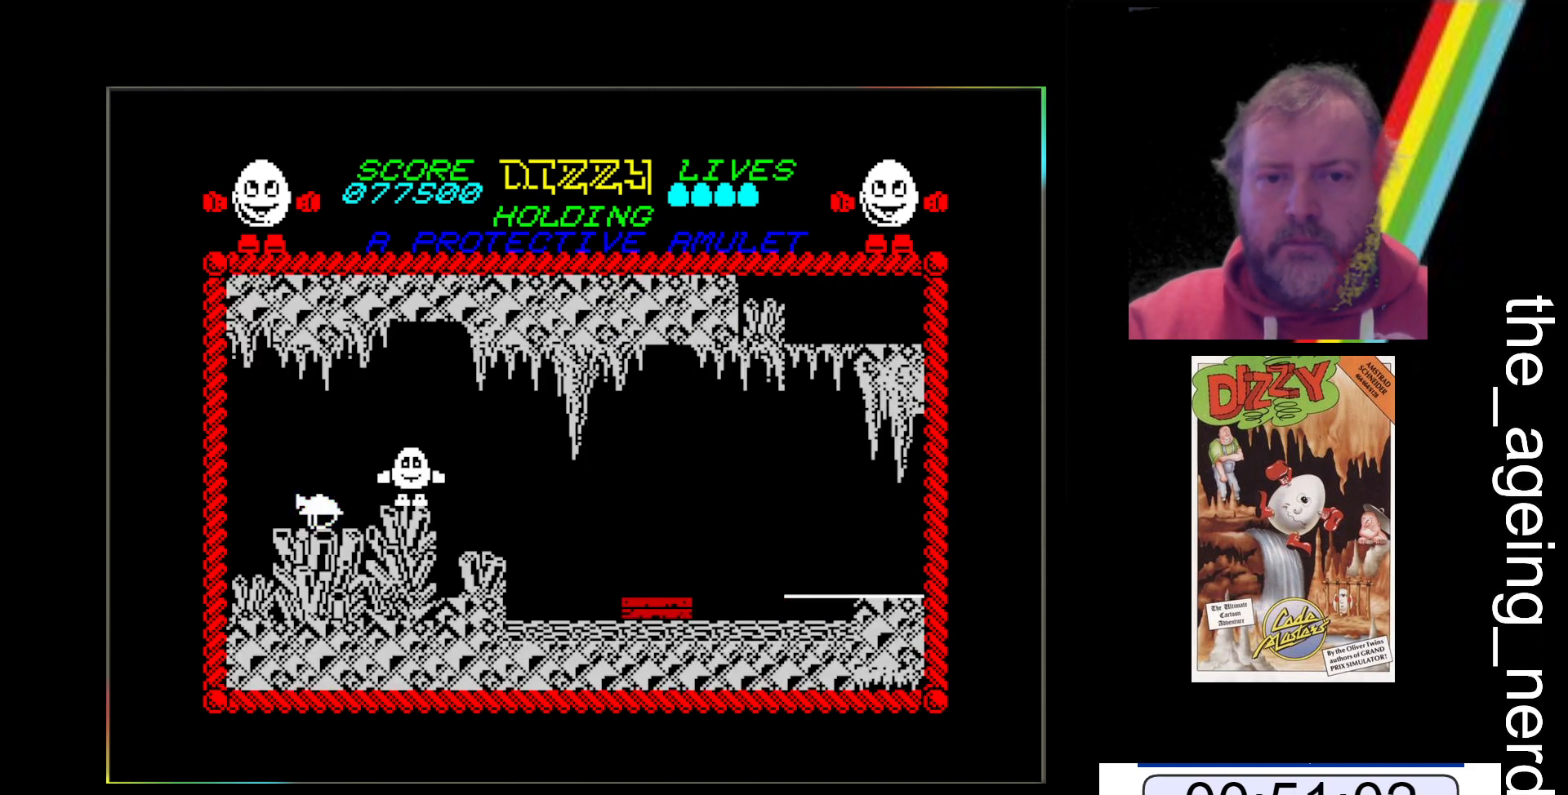
{"keys": [], "events": [[100, "x", "down"], [167, "x", "up"]]}
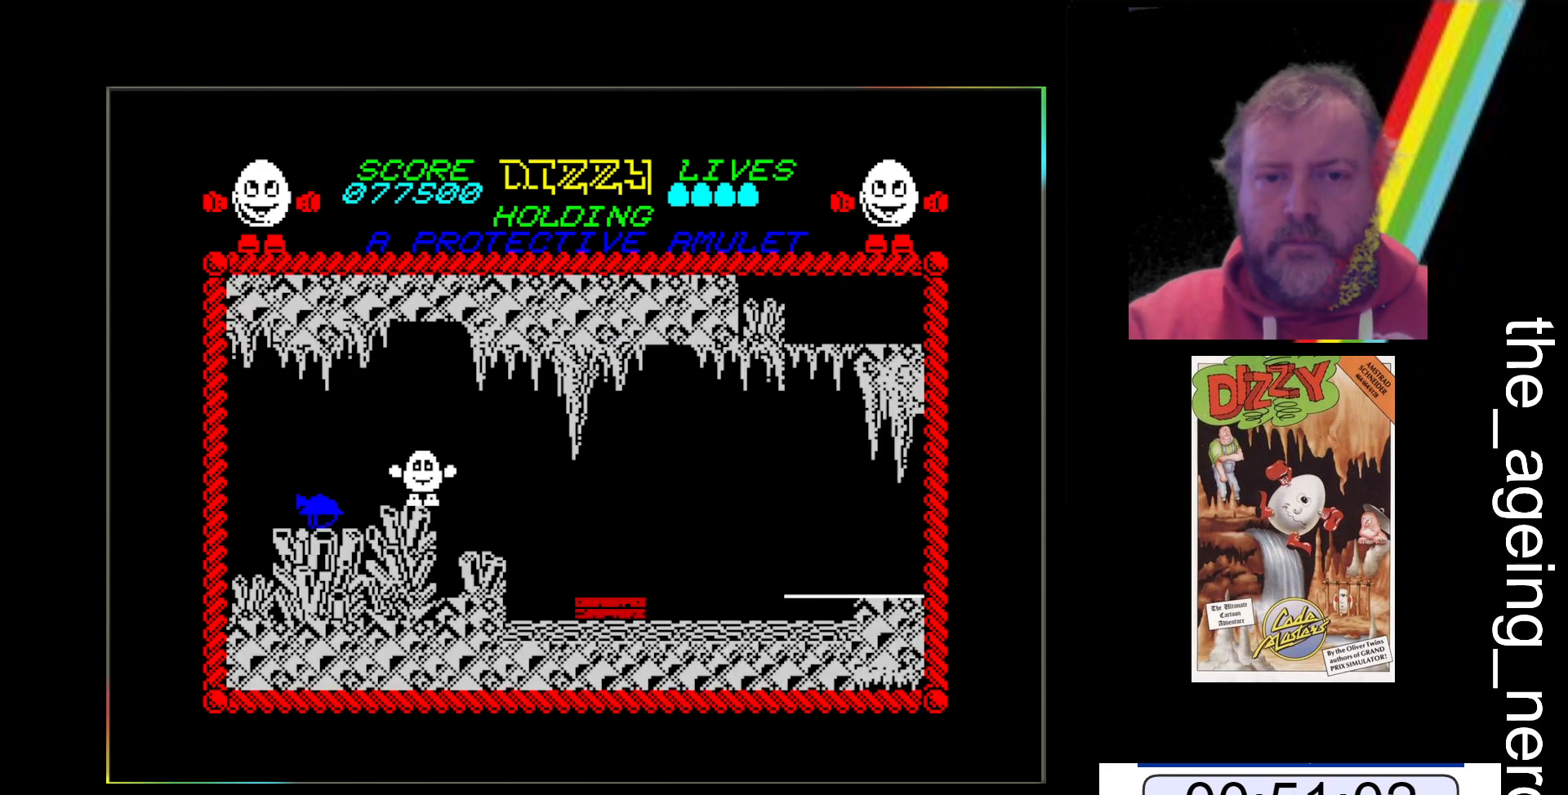
{"keys": ["x"], "events": [[33, "x", "down"]]}
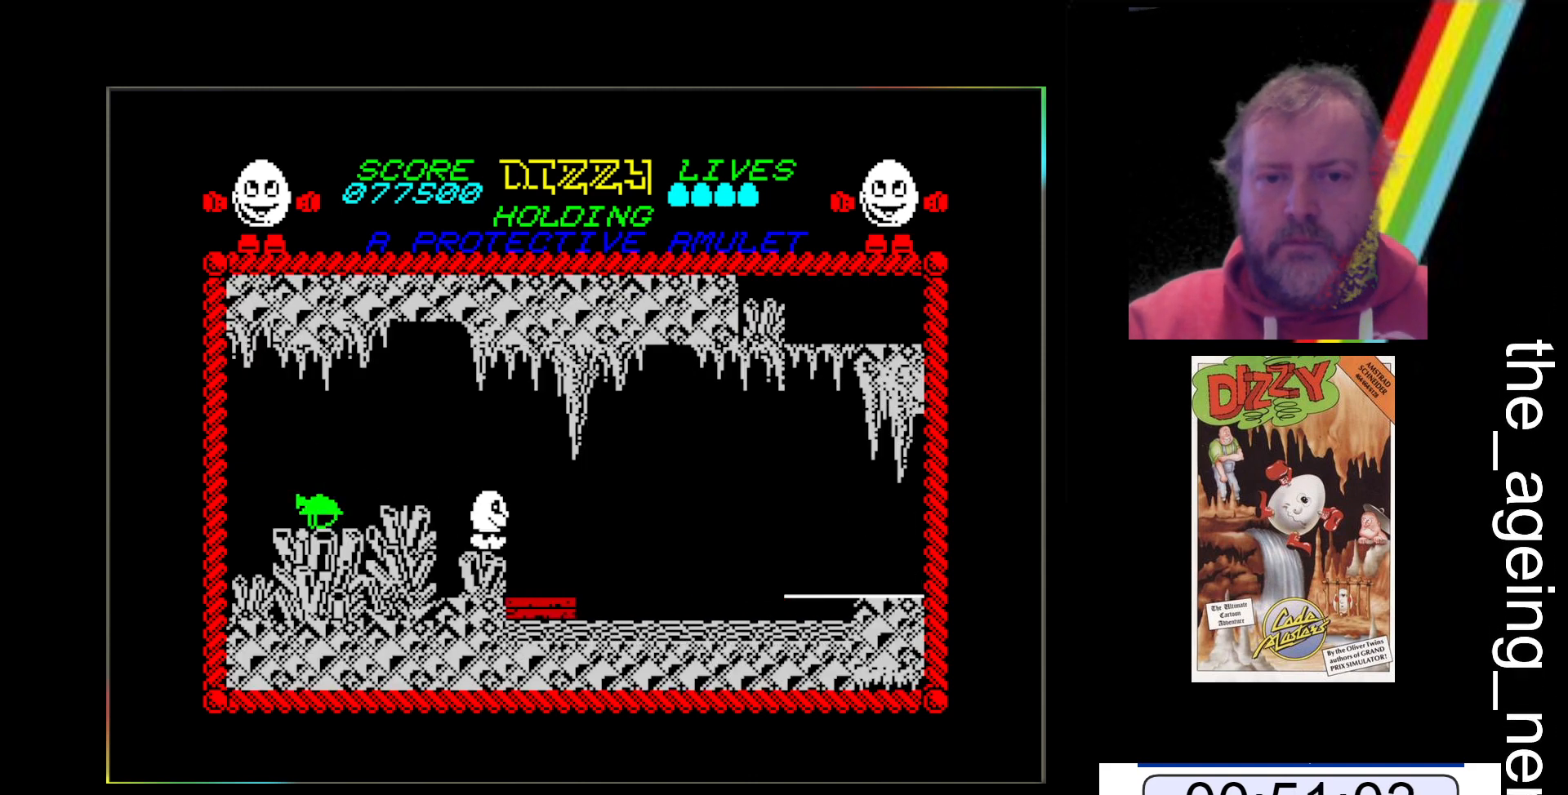
{"keys": ["x"], "events": []}
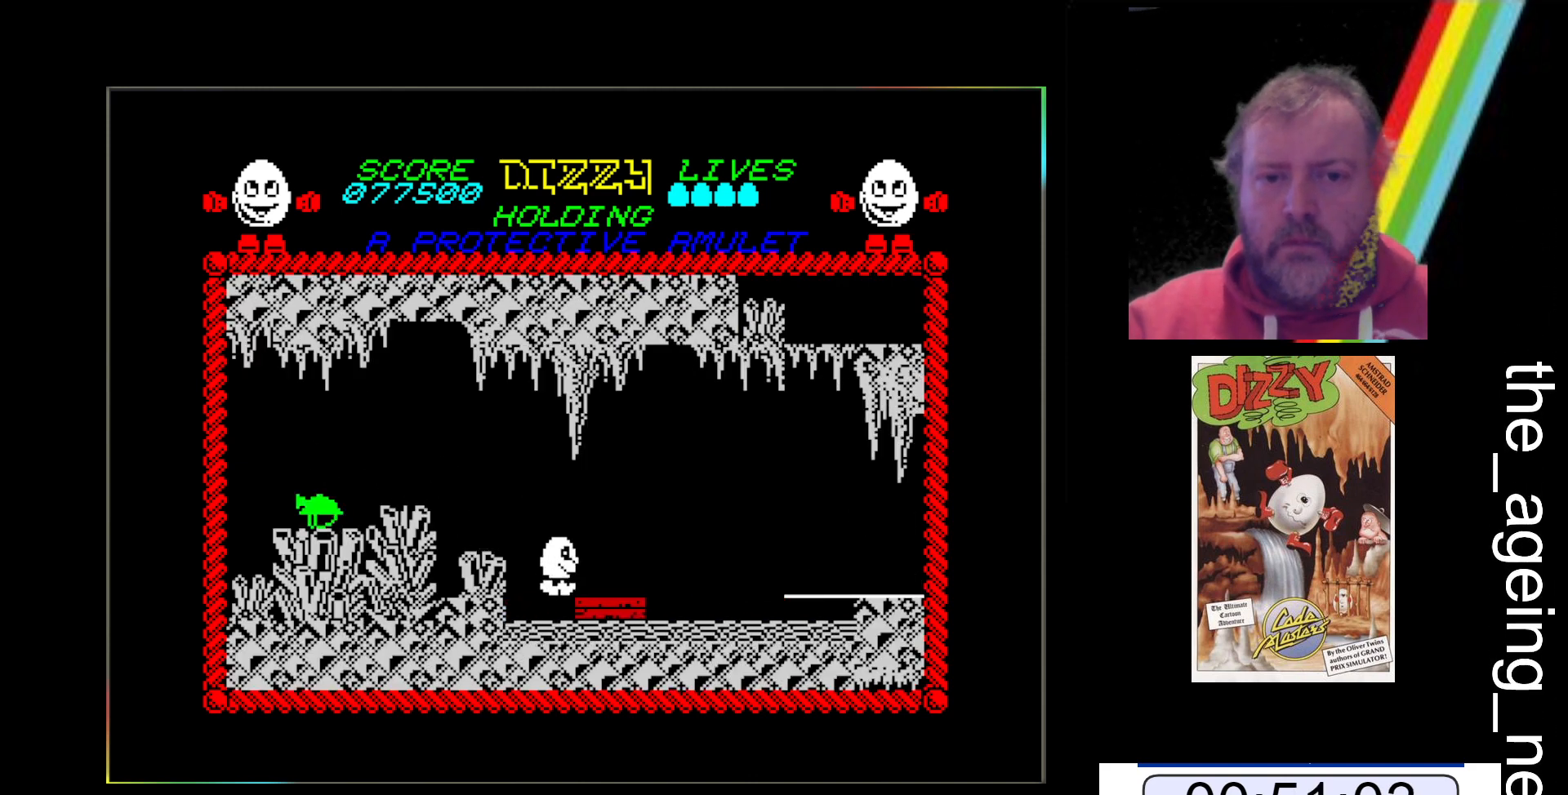
{"keys": ["x"], "events": []}
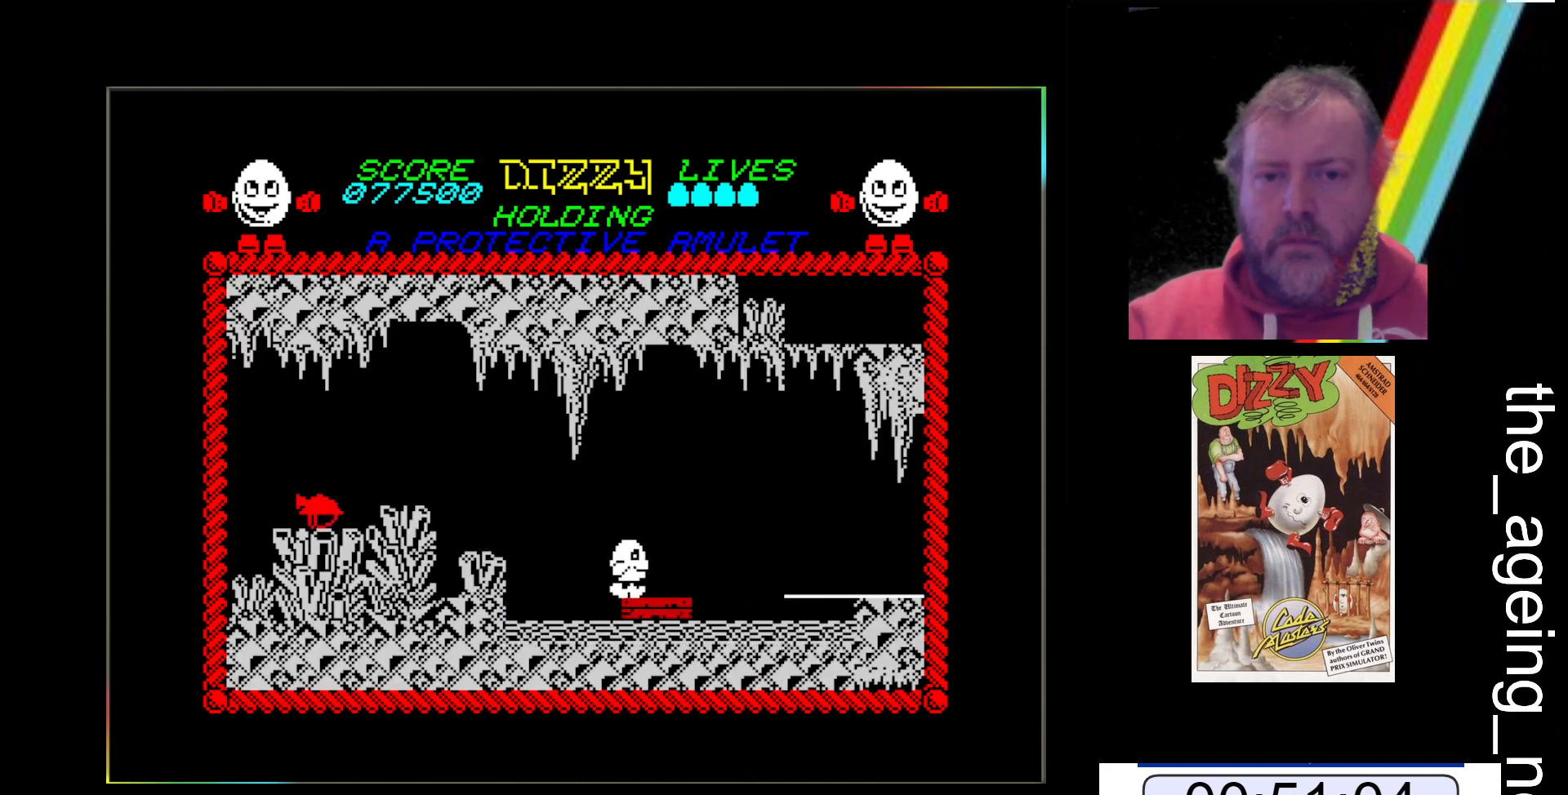
{"keys": ["x"], "events": []}
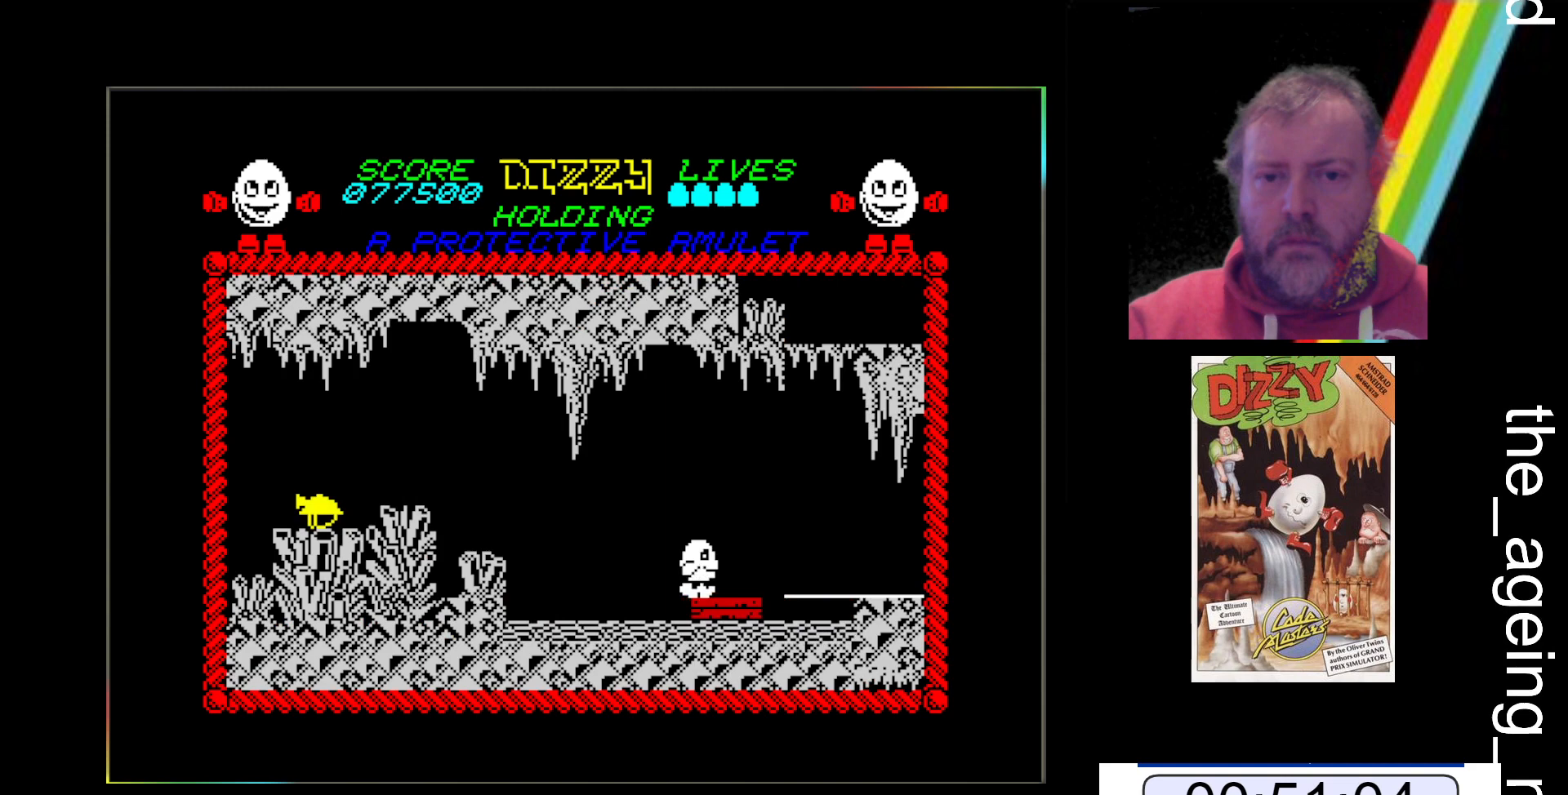
{"keys": ["x"], "events": [[233, "space", "down"], [467, "space", "up"]]}
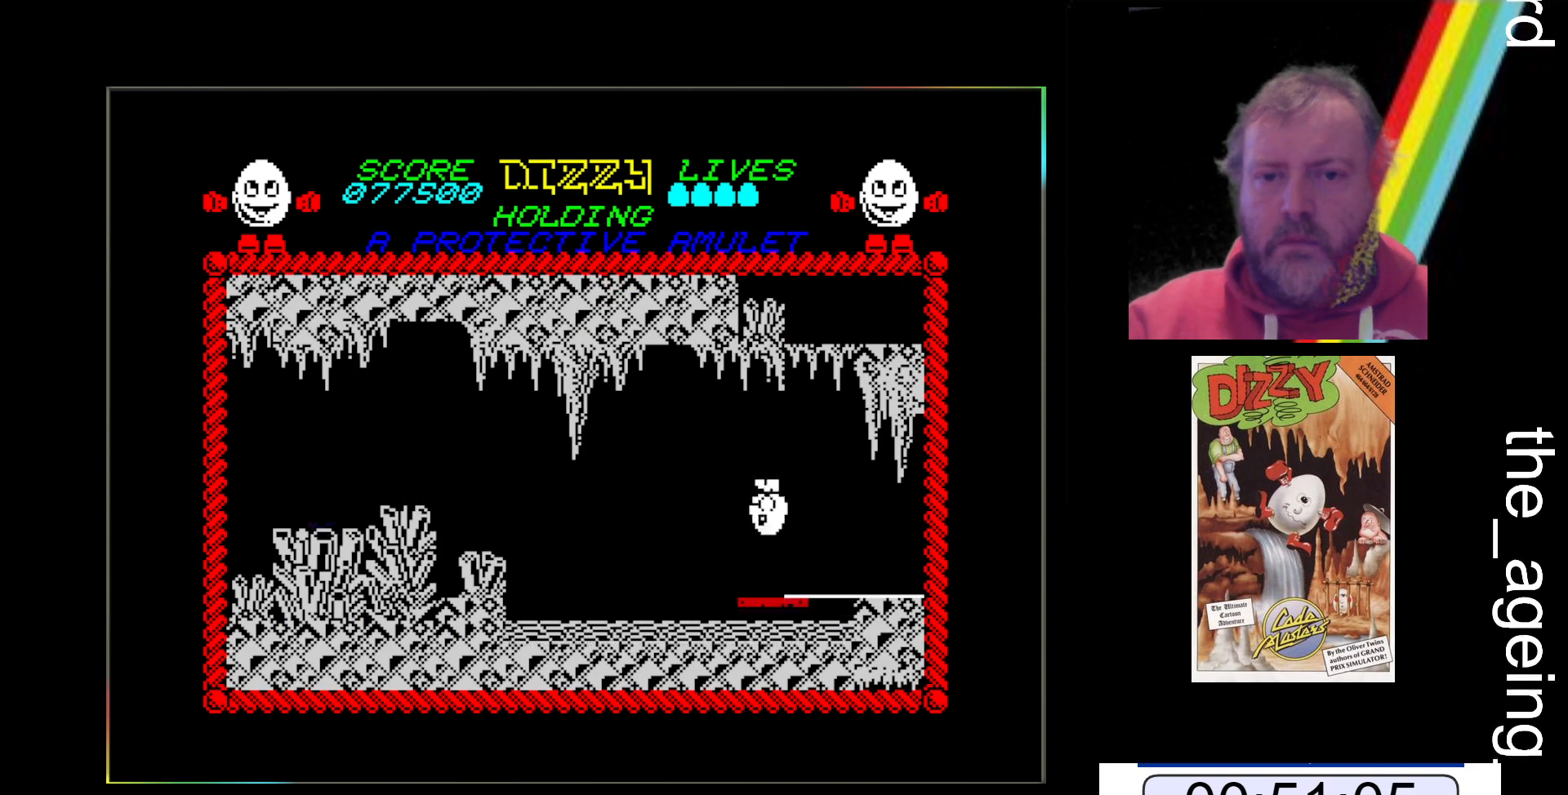
{"keys": ["x"], "events": []}
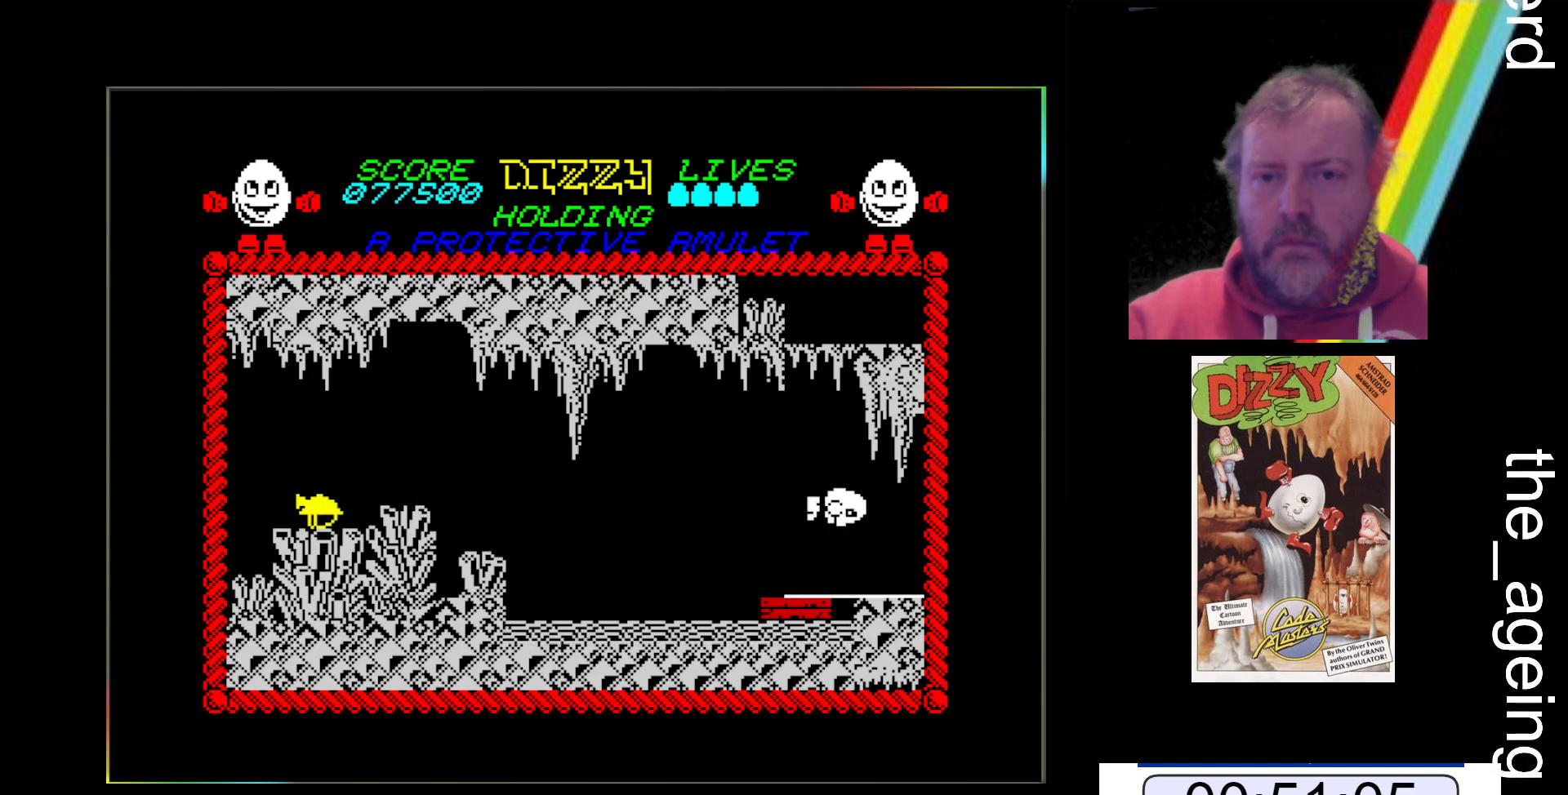
{"keys": [], "events": [[267, "x", "up"]]}
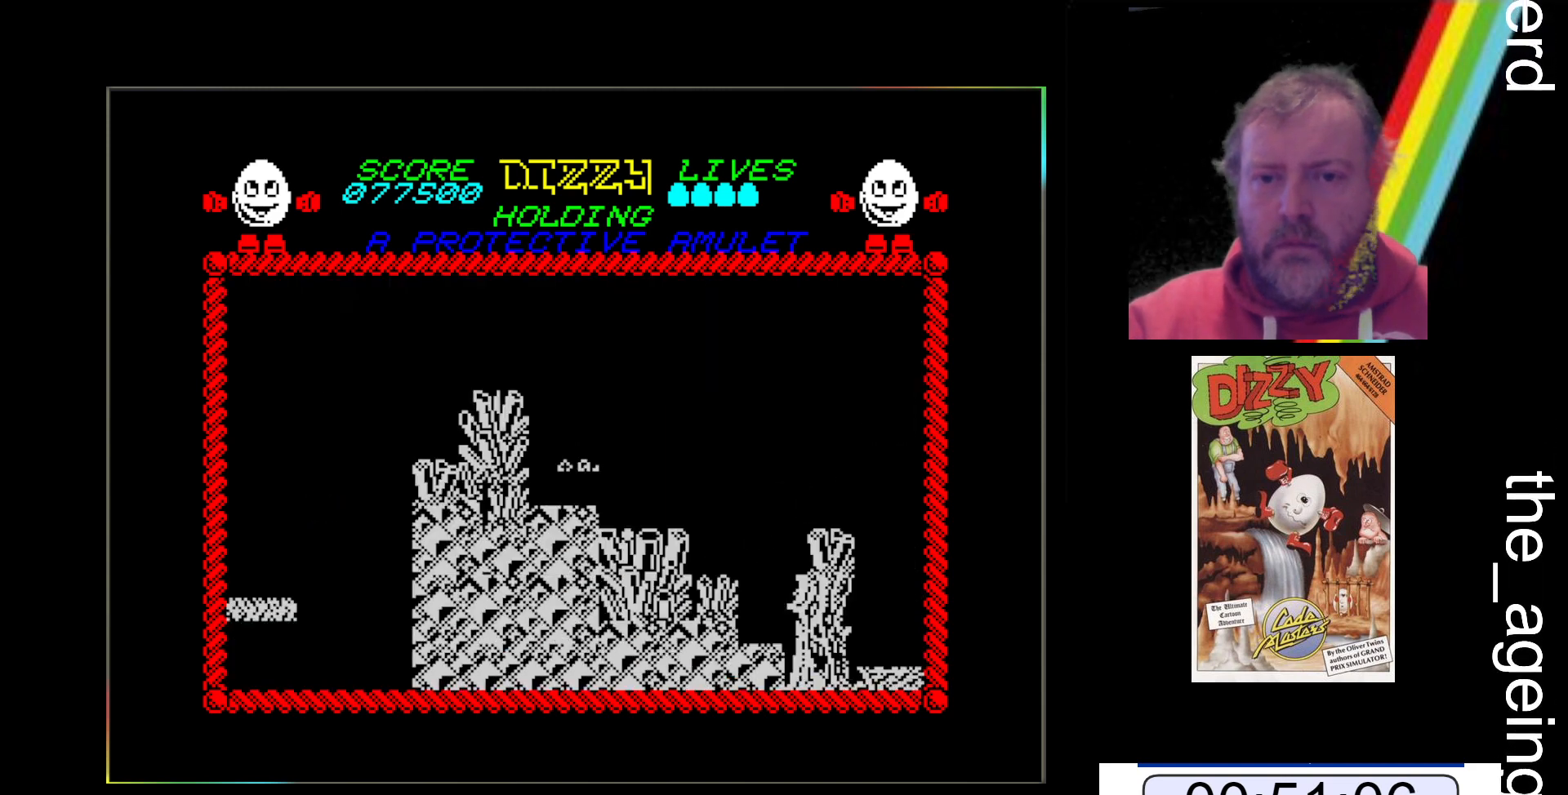
{"keys": [], "events": []}
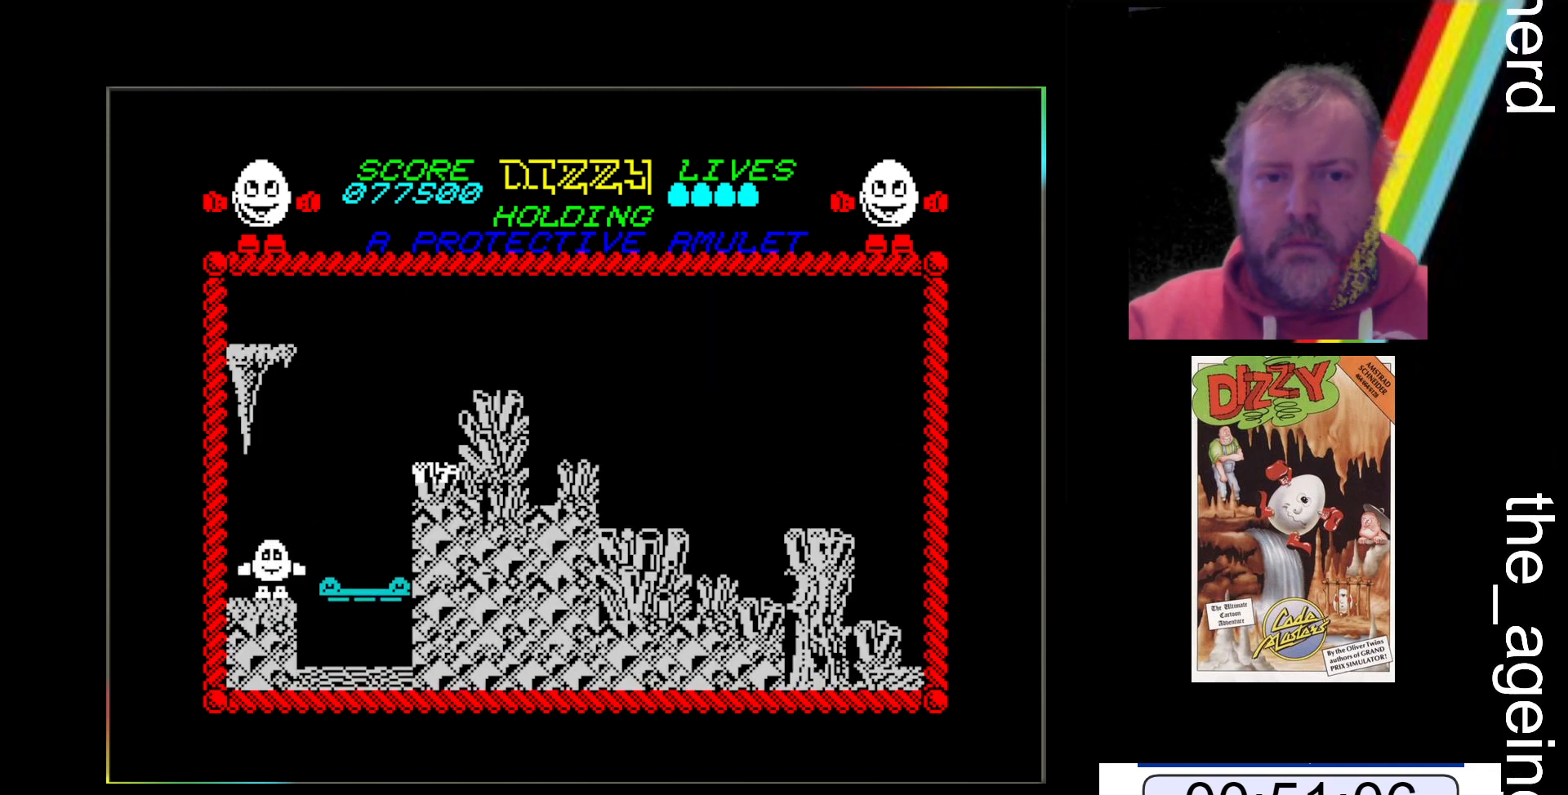
{"keys": [], "events": []}
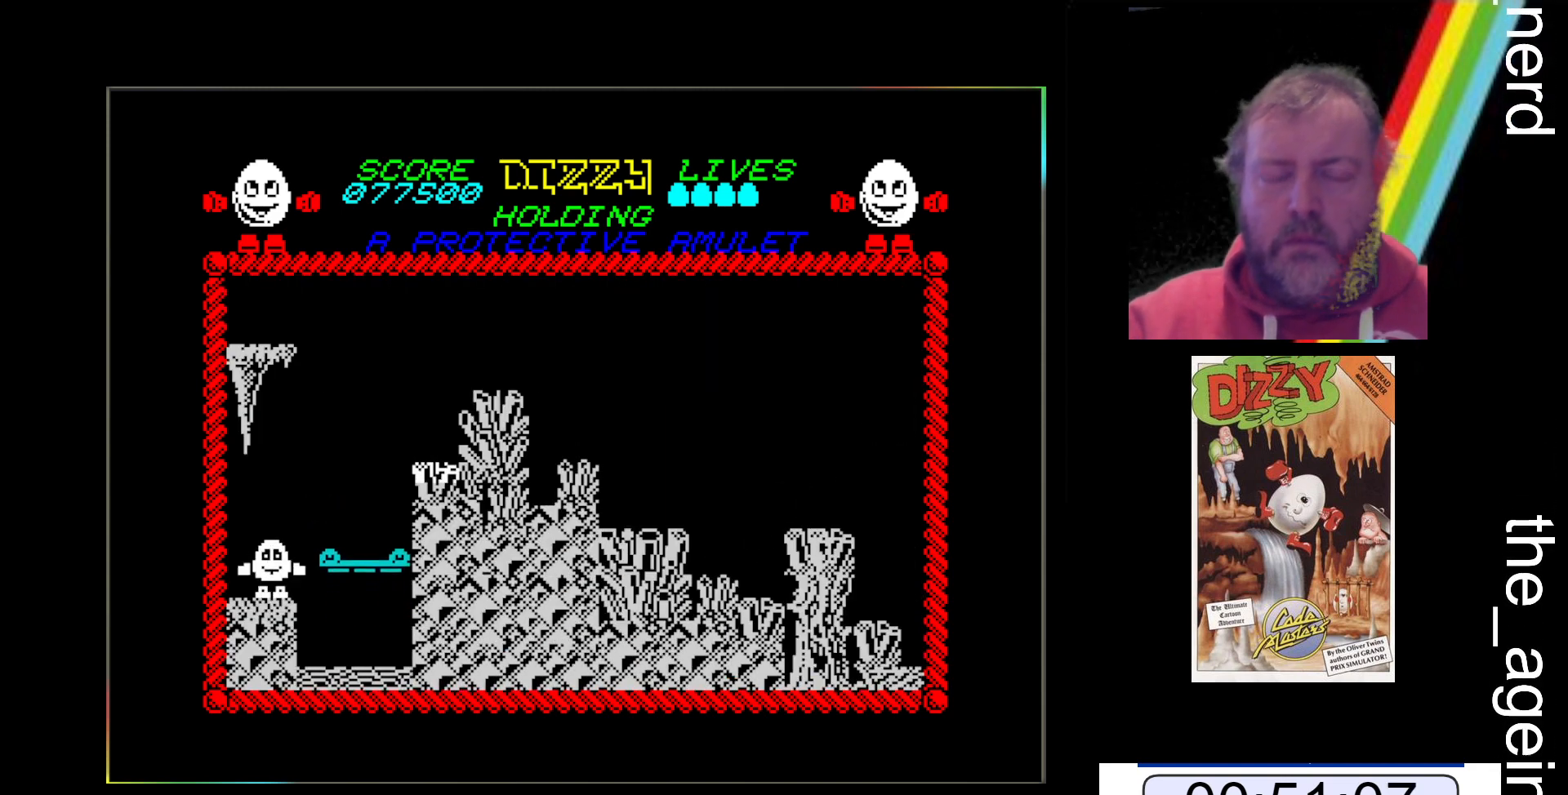
{"keys": [], "events": [[67, "z", "down"], [200, "z", "up"]]}
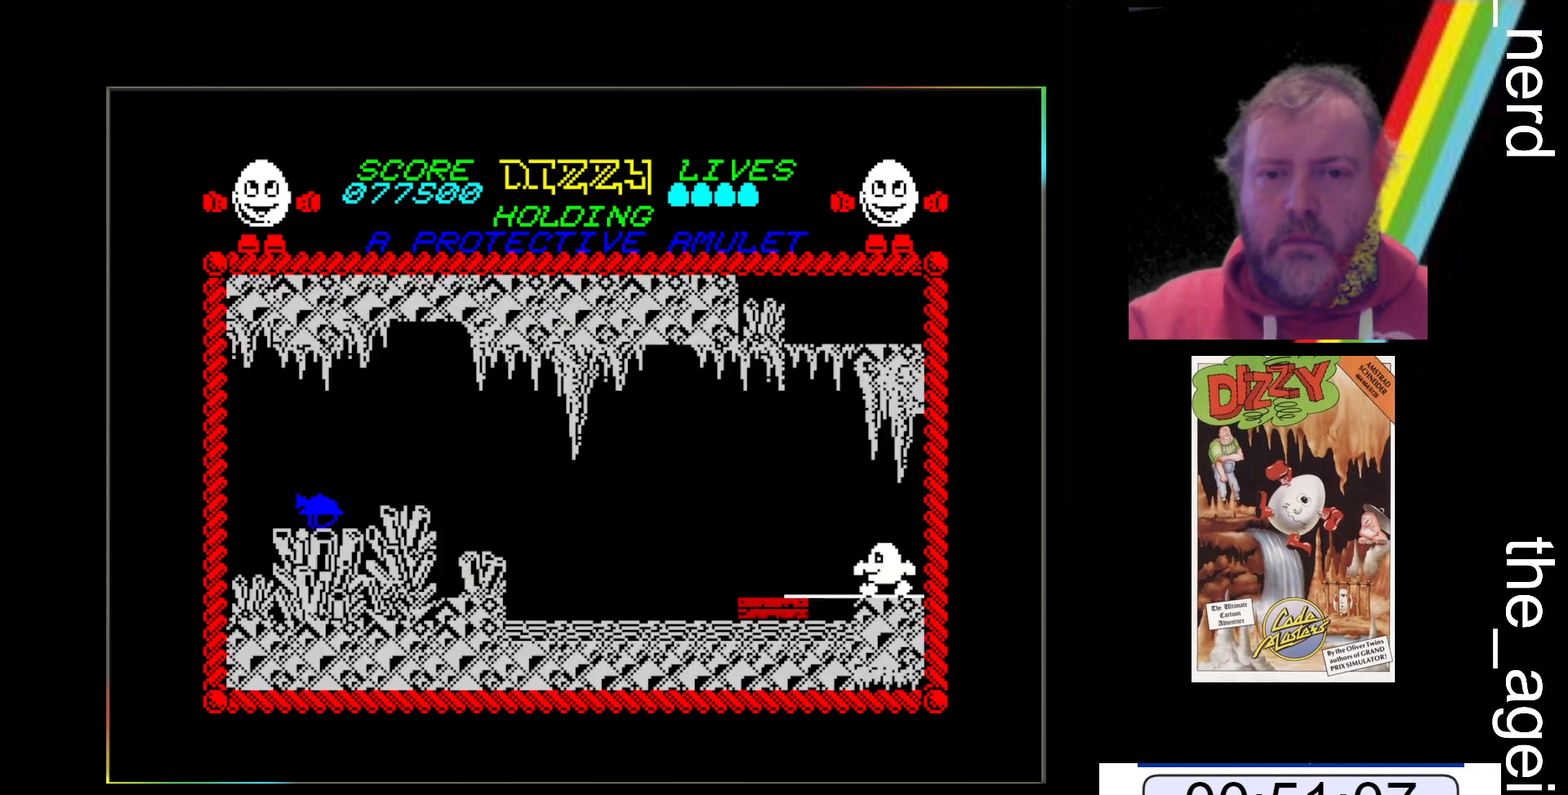
{"keys": [], "events": [[400, "x", "down"], [500, "x", "up"]]}
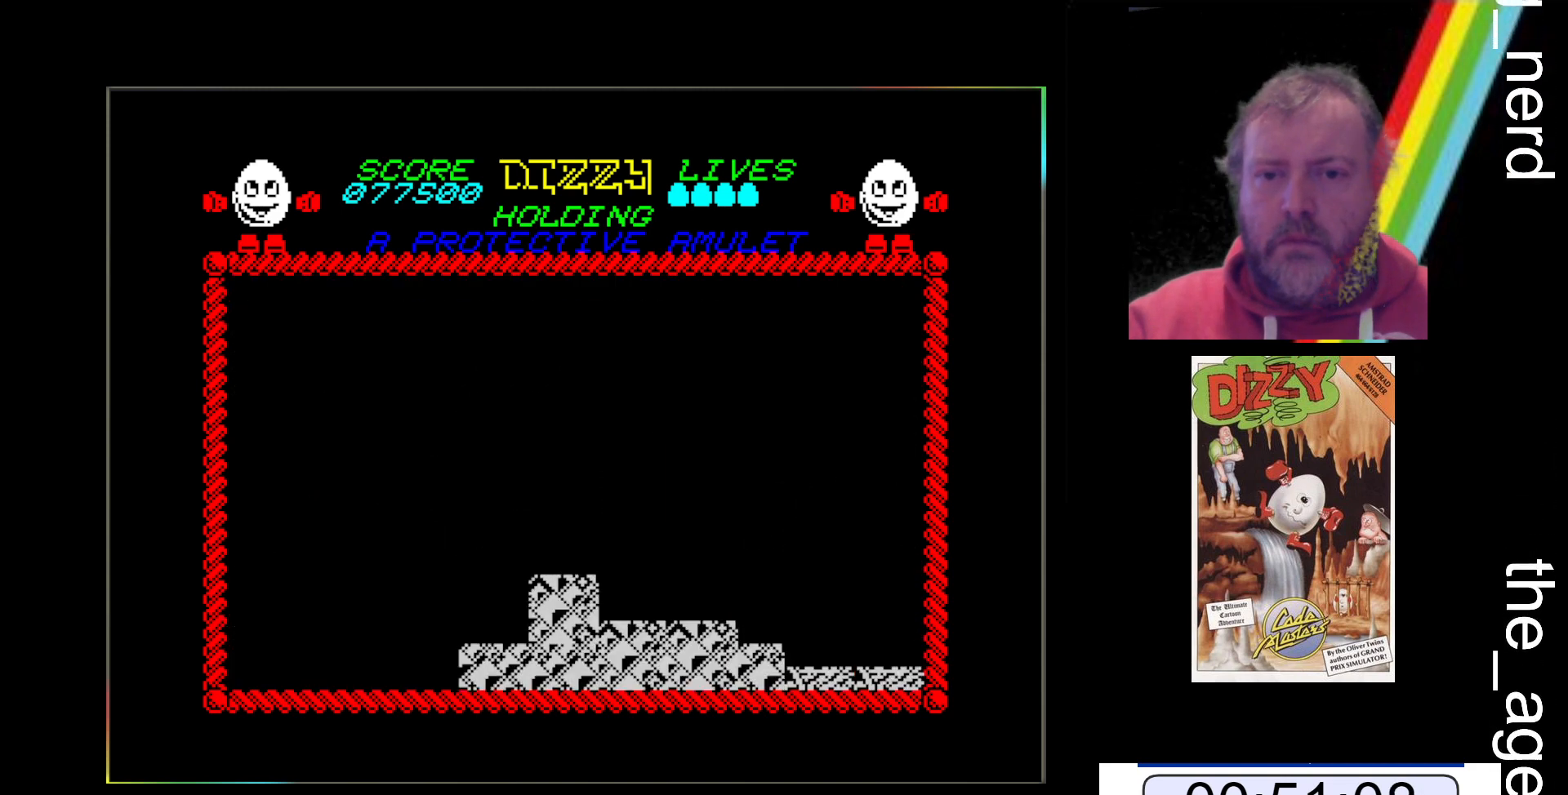
{"keys": ["space", "x"], "events": [[333, "space", "down"], [333, "x", "down"]]}
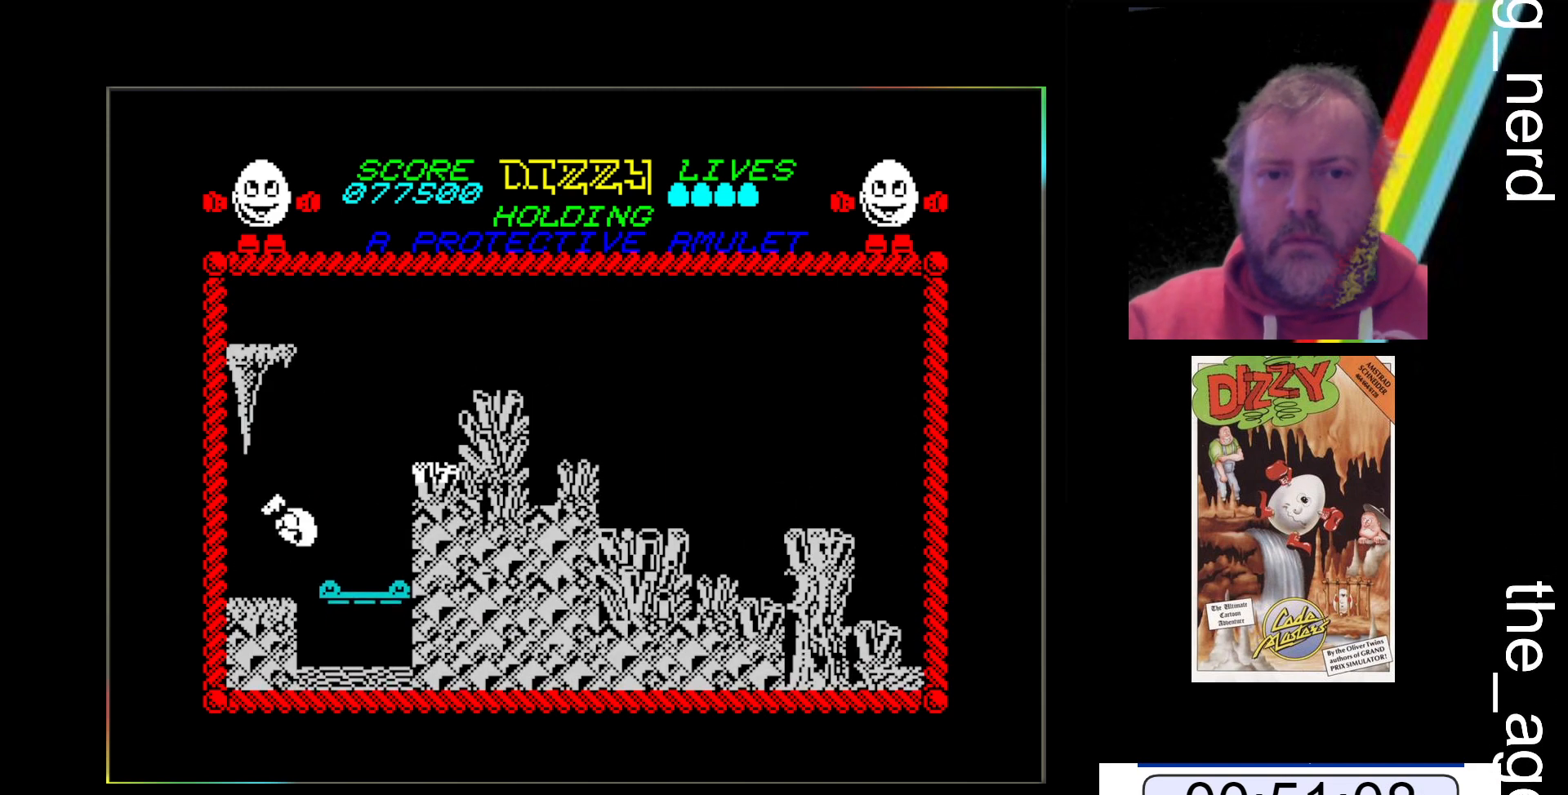
{"keys": [], "events": [[300, "space", "up"], [400, "x", "up"]]}
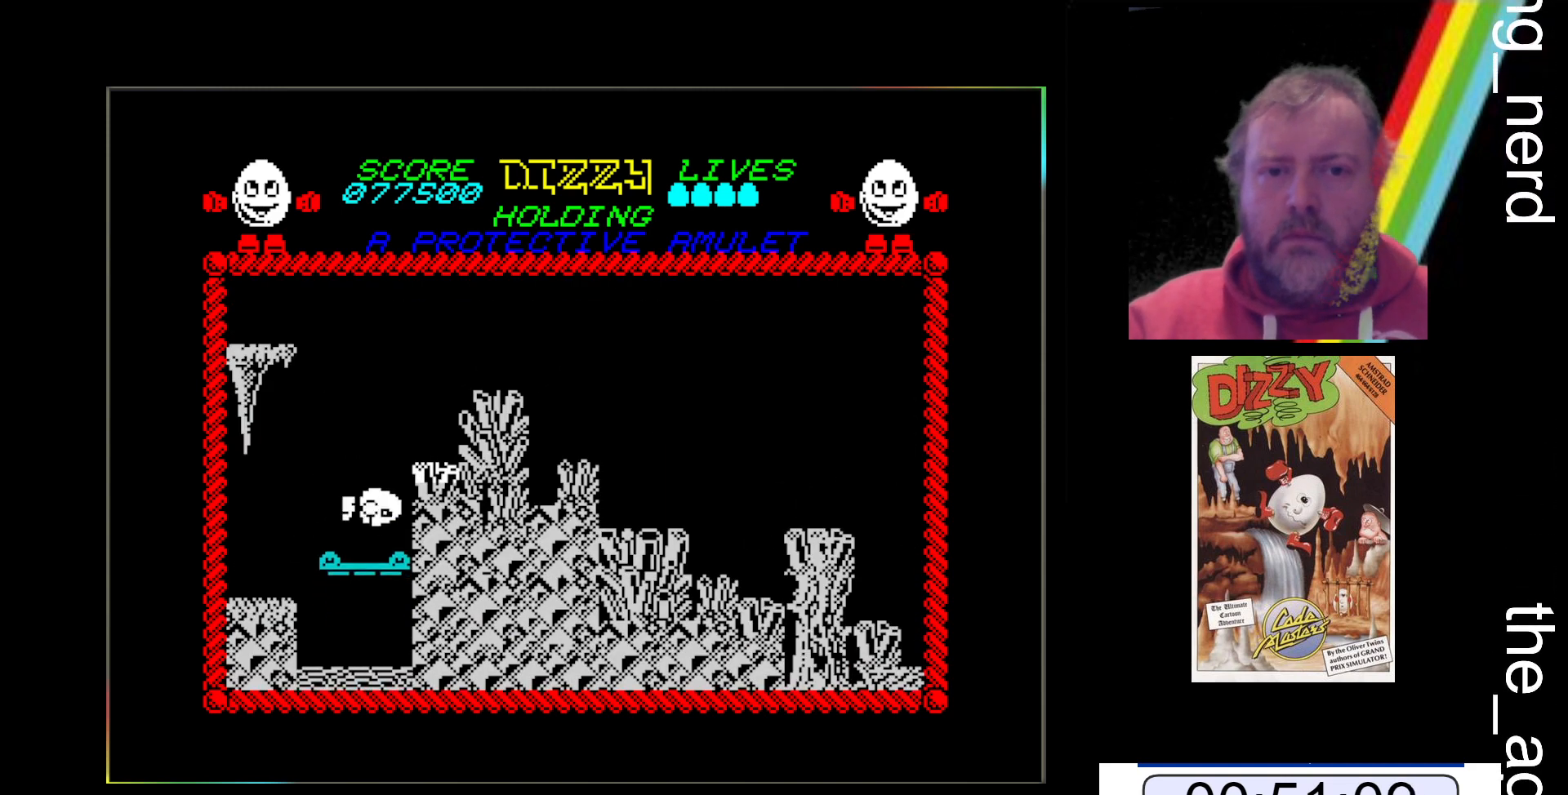
{"keys": [], "events": []}
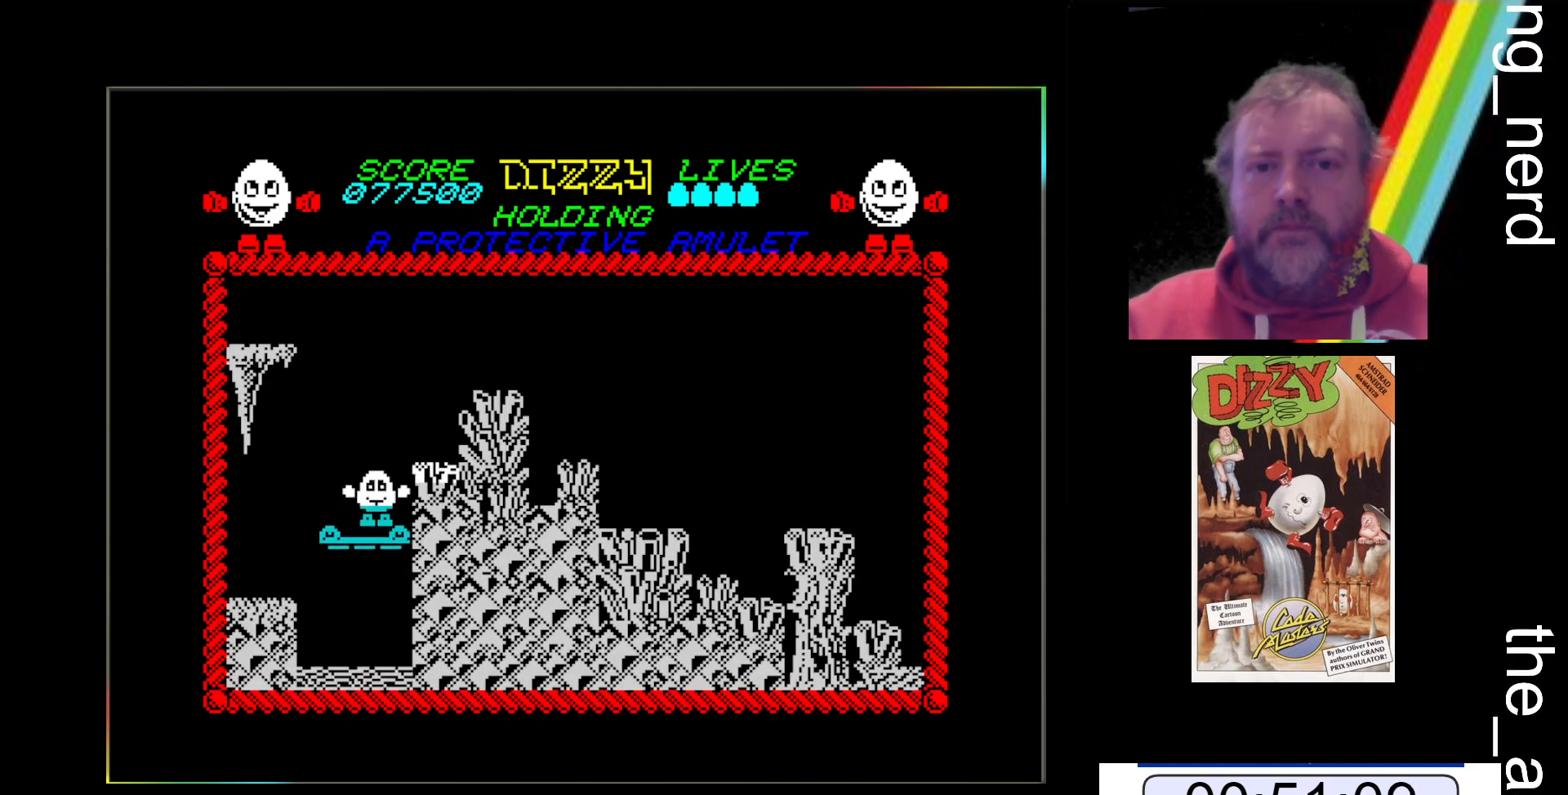
{"keys": [], "events": []}